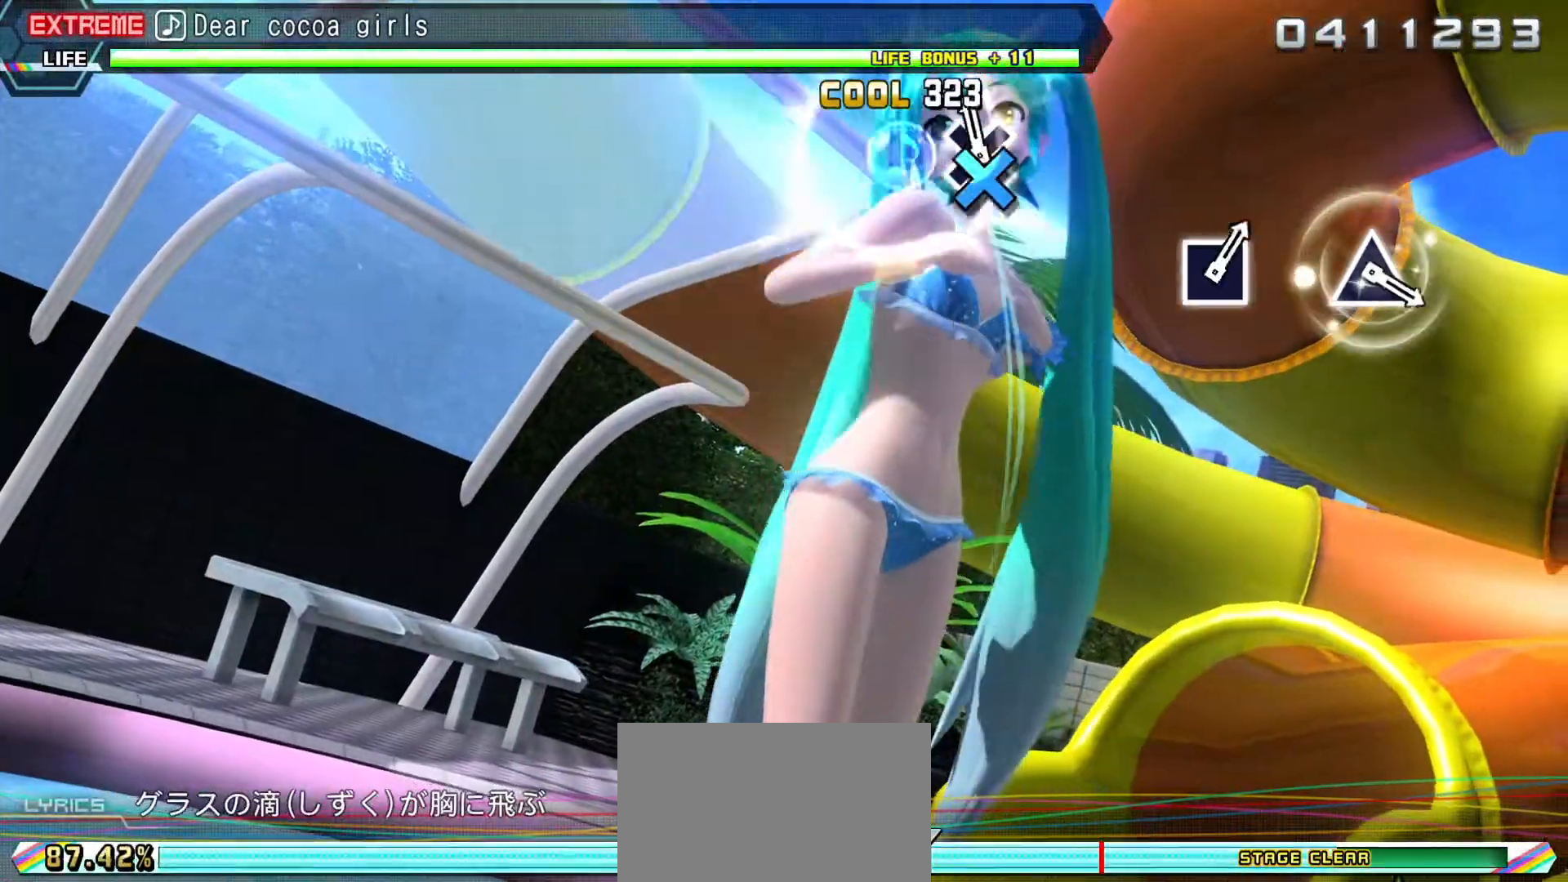
Gameplay with a controller (PlayStation layout); each line is a JSON object with the inputs held at the frame after it. "events" lists button and stick changes between this image and that frame as [ms after this image, input, new state], when the widget could be followed in between. Not read: L3 R3 left_stick right_stick.
{"buttons": [], "events": [[17, "CROSS", "down"], [433, "CROSS", "up"]]}
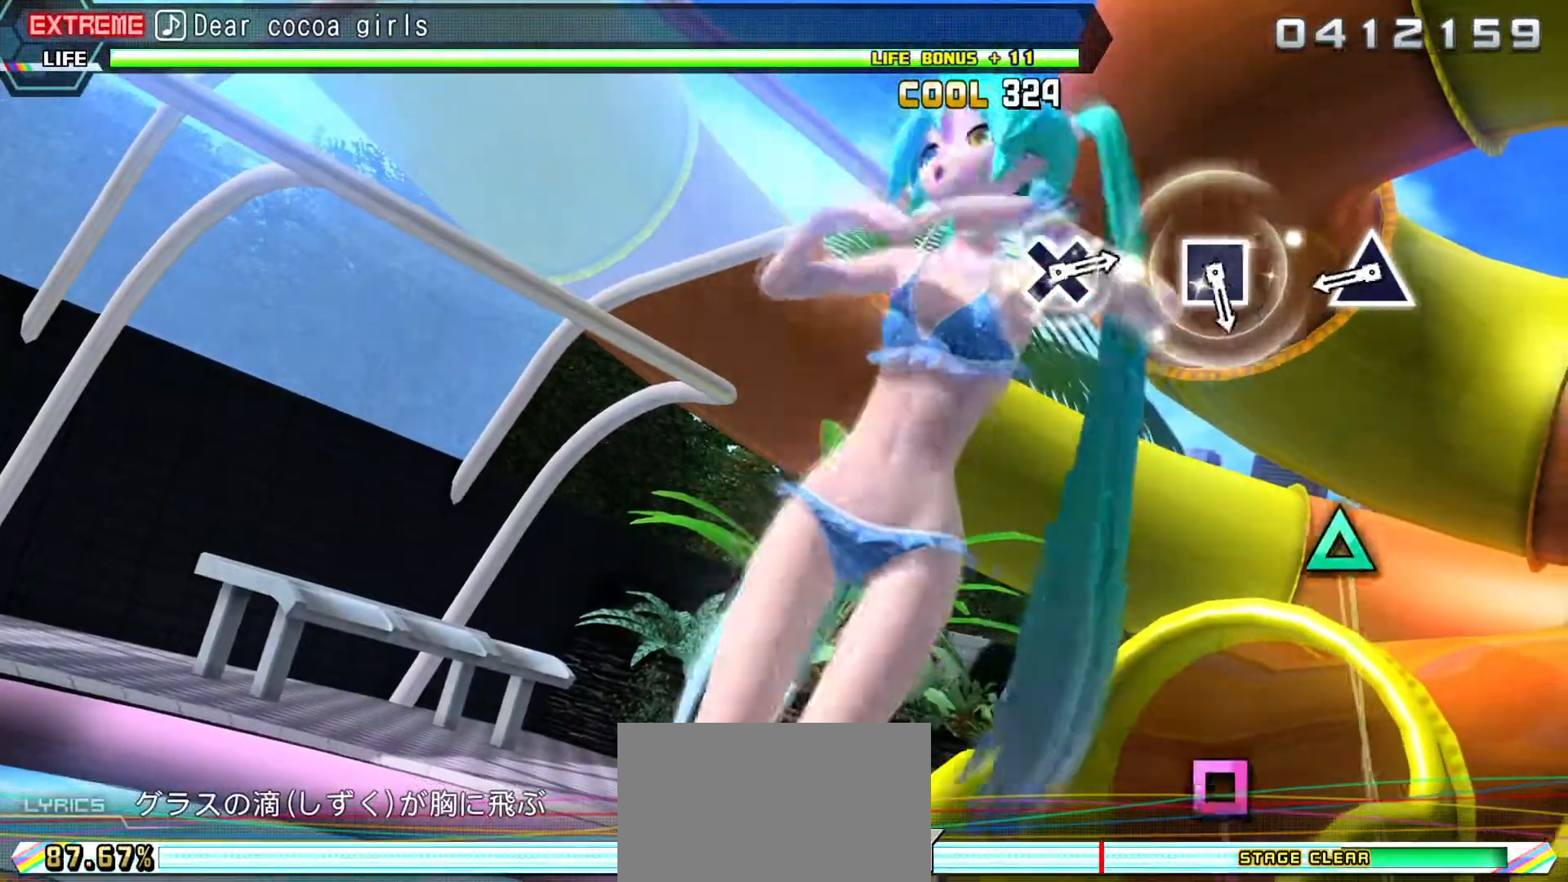
{"buttons": [], "events": [[350, "TRIANGLE", "down"], [467, "TRIANGLE", "up"]]}
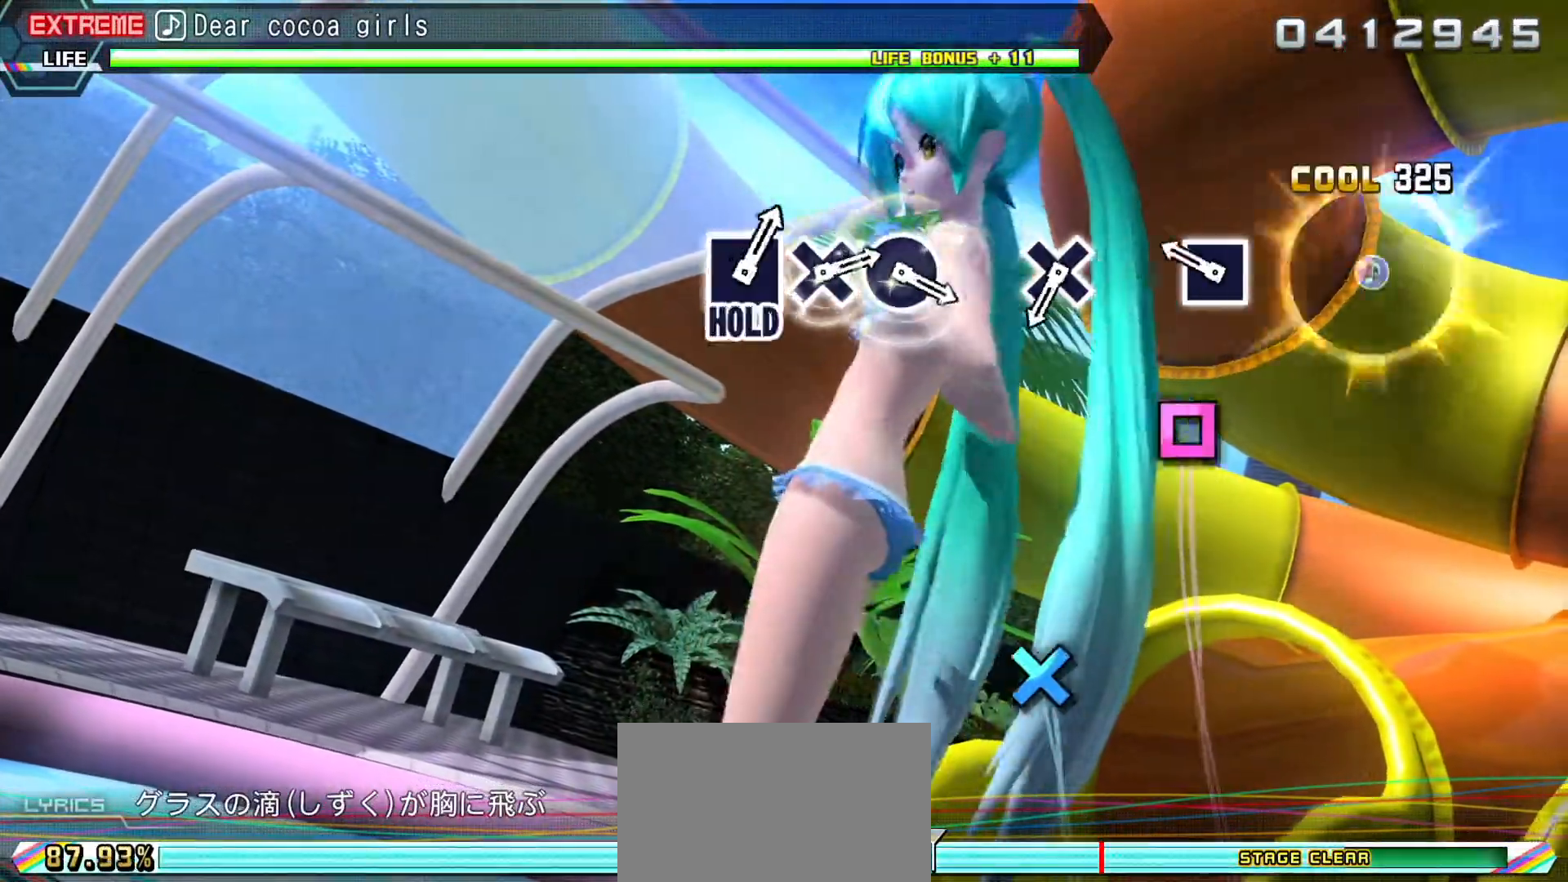
{"buttons": ["CROSS"], "events": [[183, "SQUARE", "down"], [267, "SQUARE", "up"], [500, "CROSS", "down"]]}
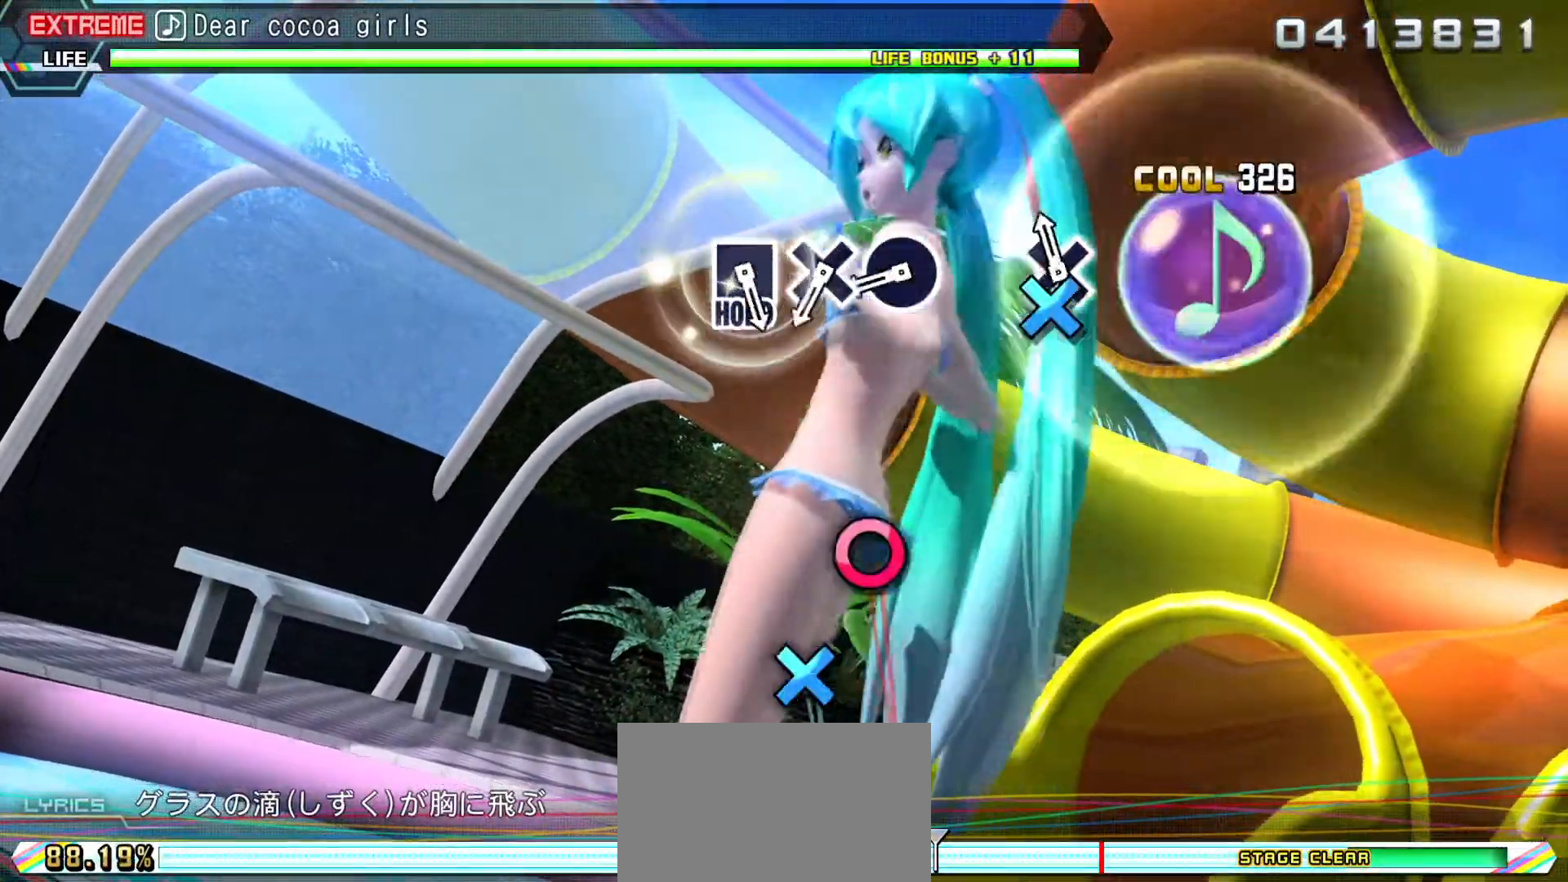
{"buttons": [], "events": [[117, "CROSS", "up"], [333, "CIRCLE", "down"], [400, "CIRCLE", "up"]]}
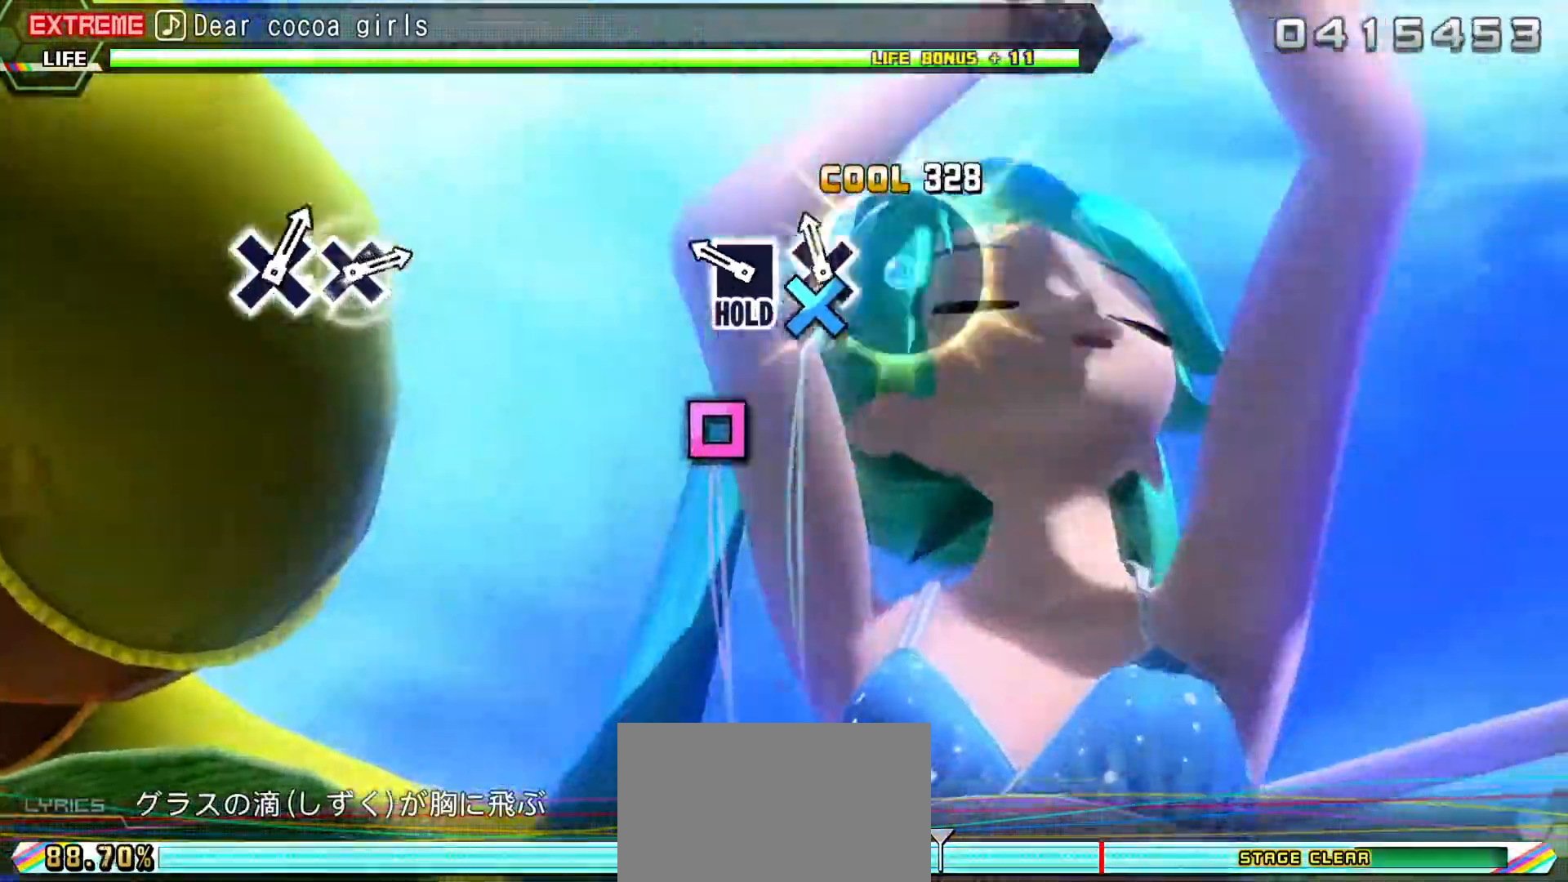
{"buttons": ["CROSS", "R2"], "events": [[17, "CROSS", "down"], [167, "R2", "down"]]}
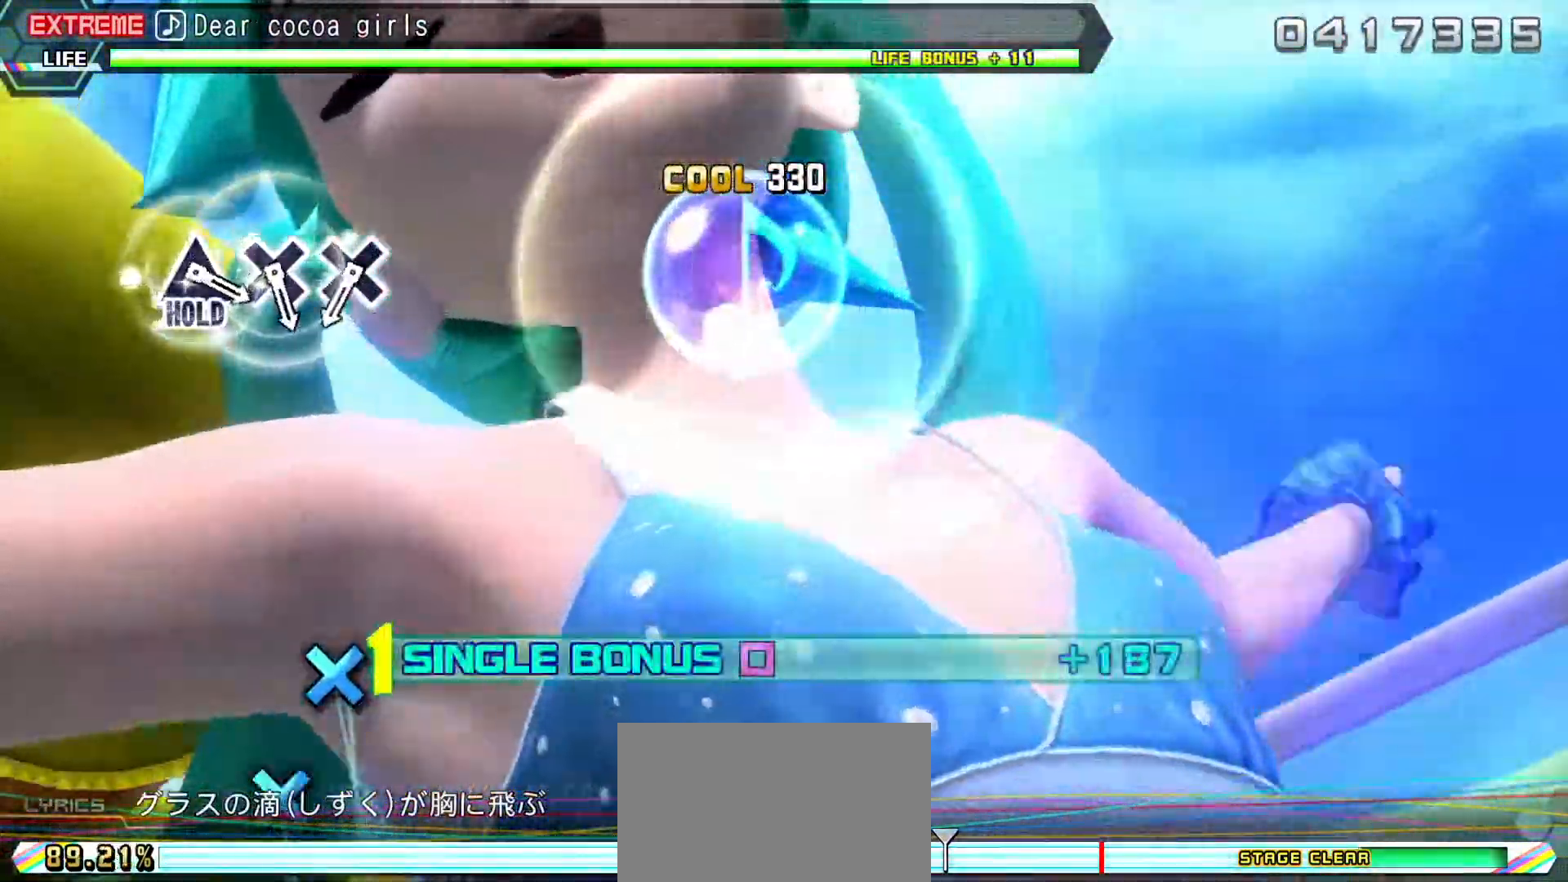
{"buttons": ["R2"], "events": [[217, "CROSS", "up"]]}
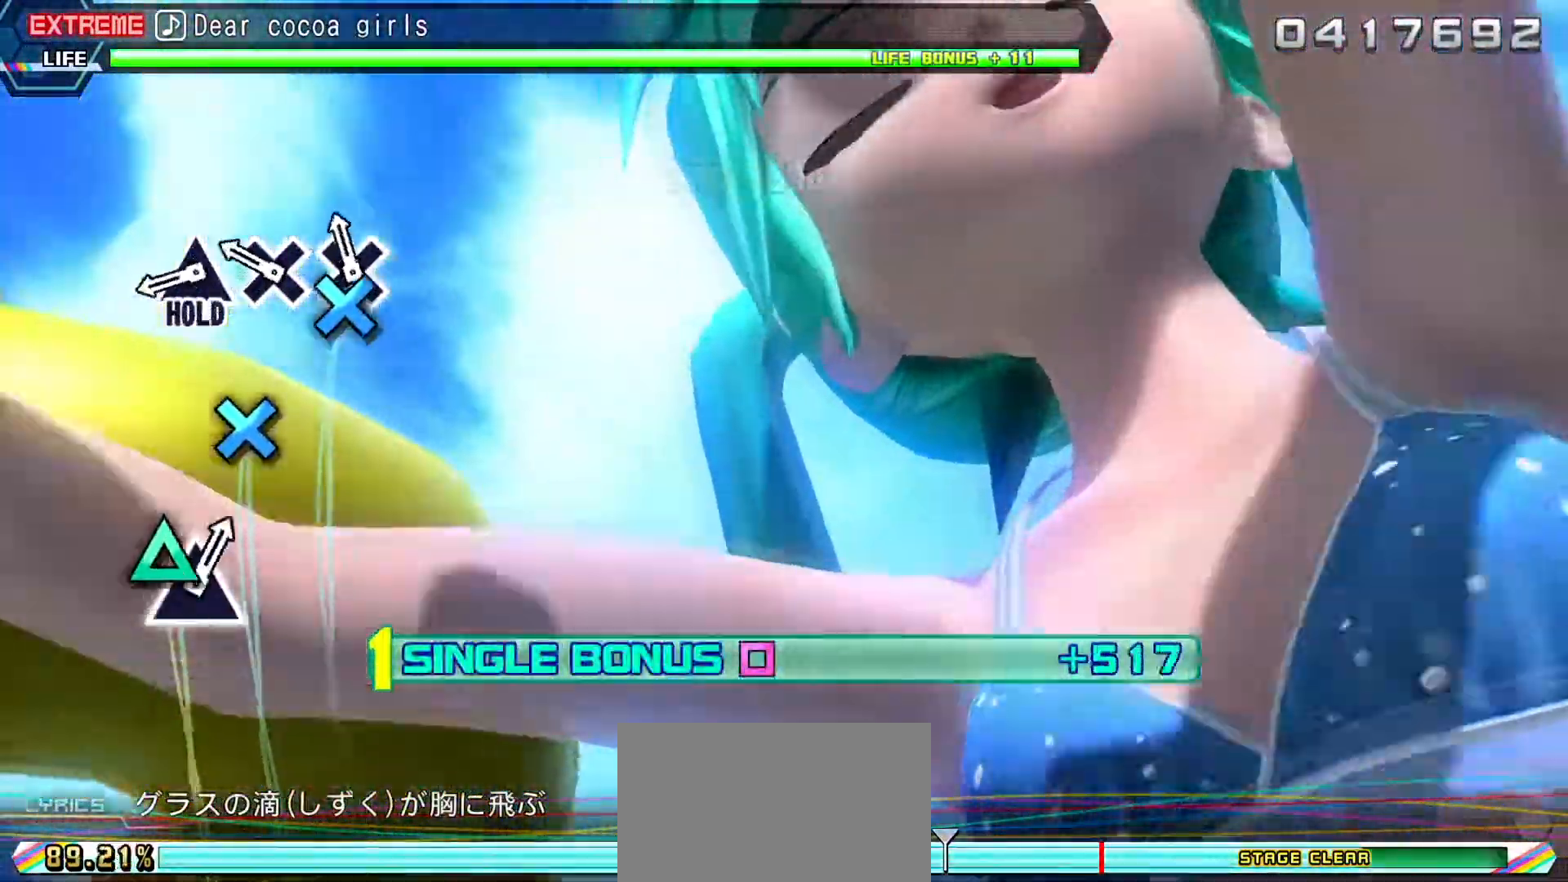
{"buttons": ["CROSS", "L1", "R2"], "events": [[17, "CROSS", "down"], [83, "CROSS", "up"], [183, "CROSS", "down"], [350, "L1", "down"]]}
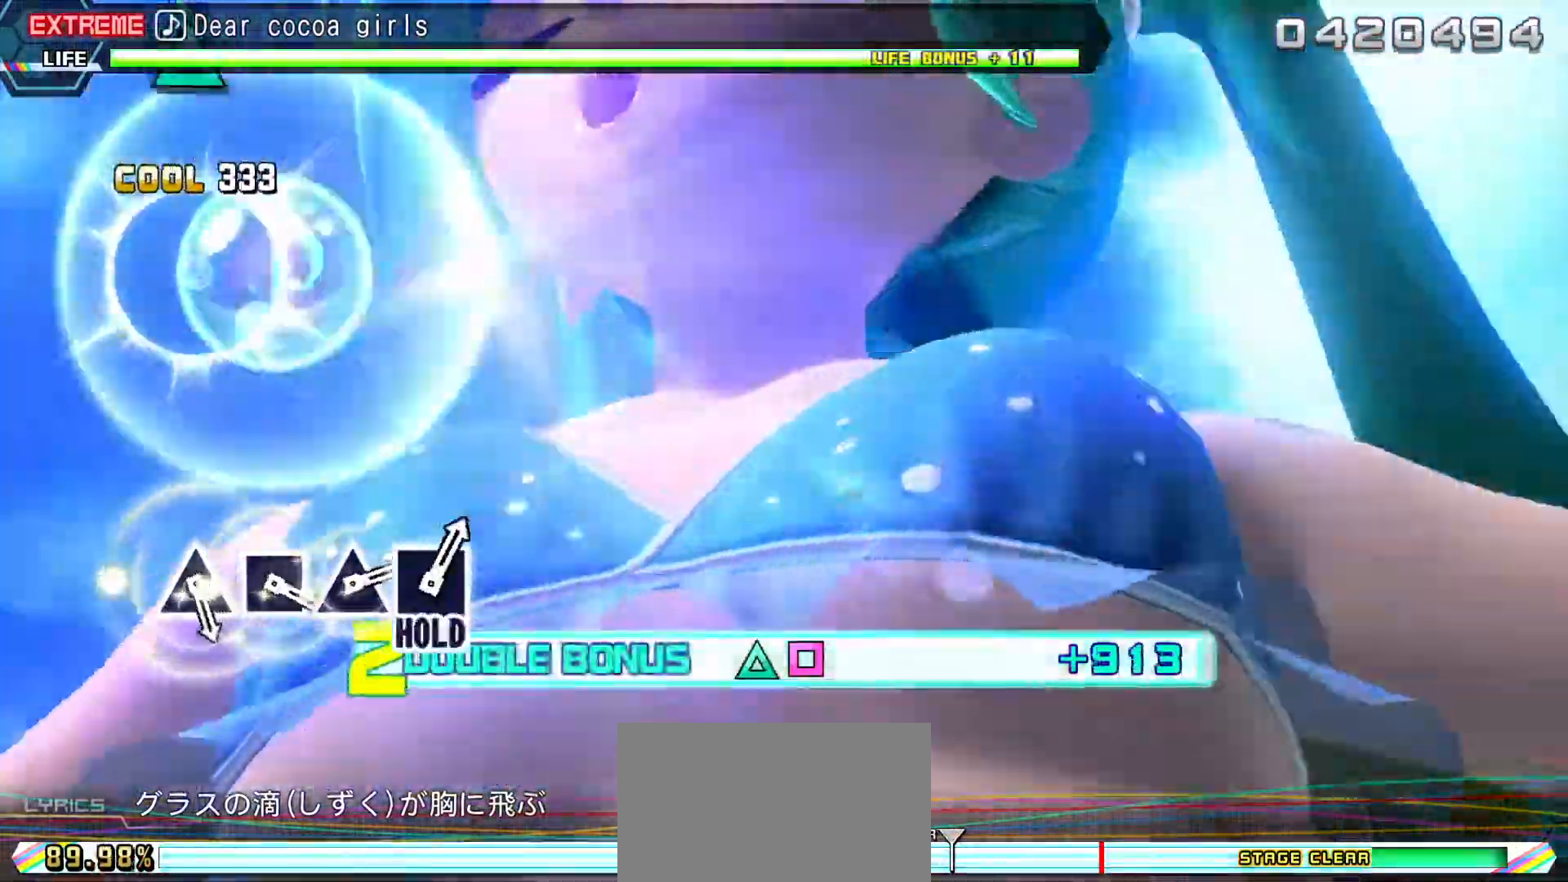
{"buttons": ["L1", "R2"], "events": [[250, "CROSS", "up"]]}
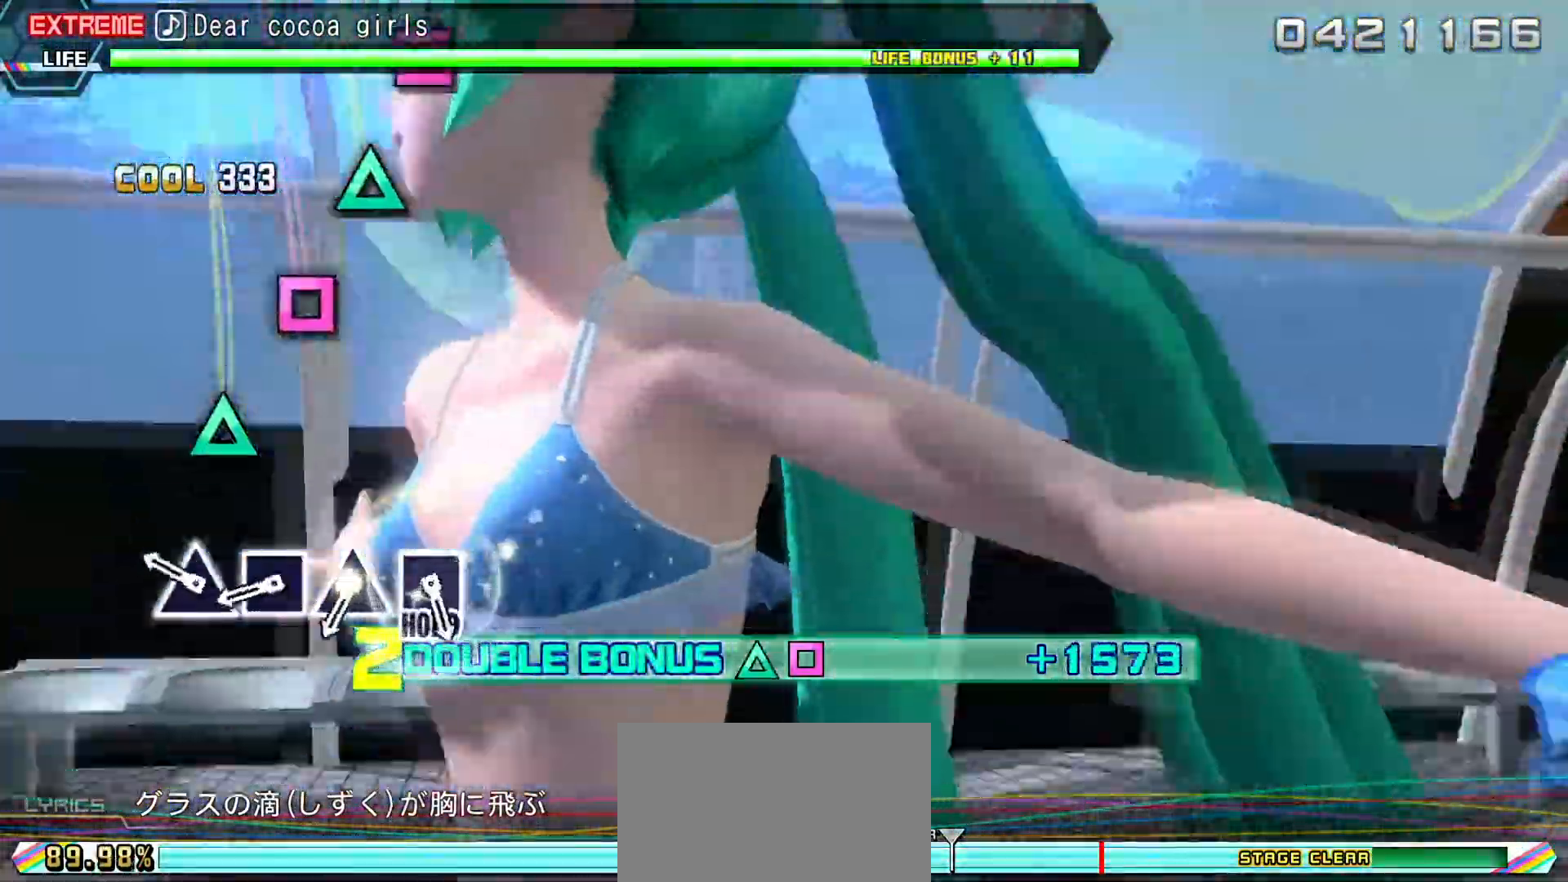
{"buttons": ["TRIANGLE", "L1", "R2"], "events": [[150, "TRIANGLE", "down"], [233, "TRIANGLE", "up"], [333, "SQUARE", "down"], [400, "SQUARE", "up"], [500, "TRIANGLE", "down"]]}
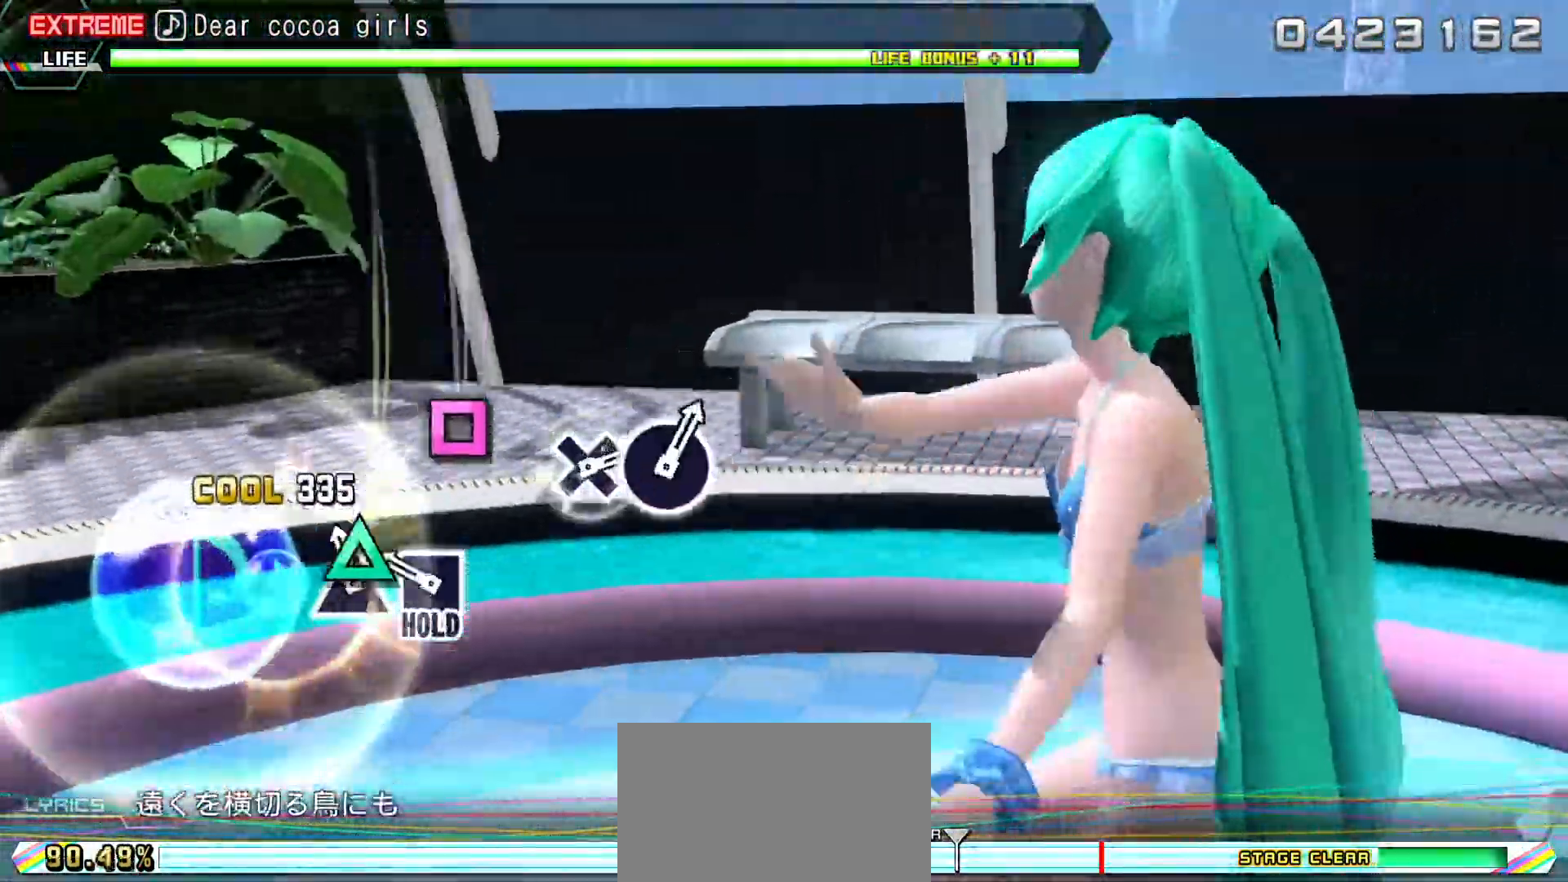
{"buttons": ["L1", "R2"], "events": [[33, "R2", "up"], [167, "R2", "down"], [250, "TRIANGLE", "up"]]}
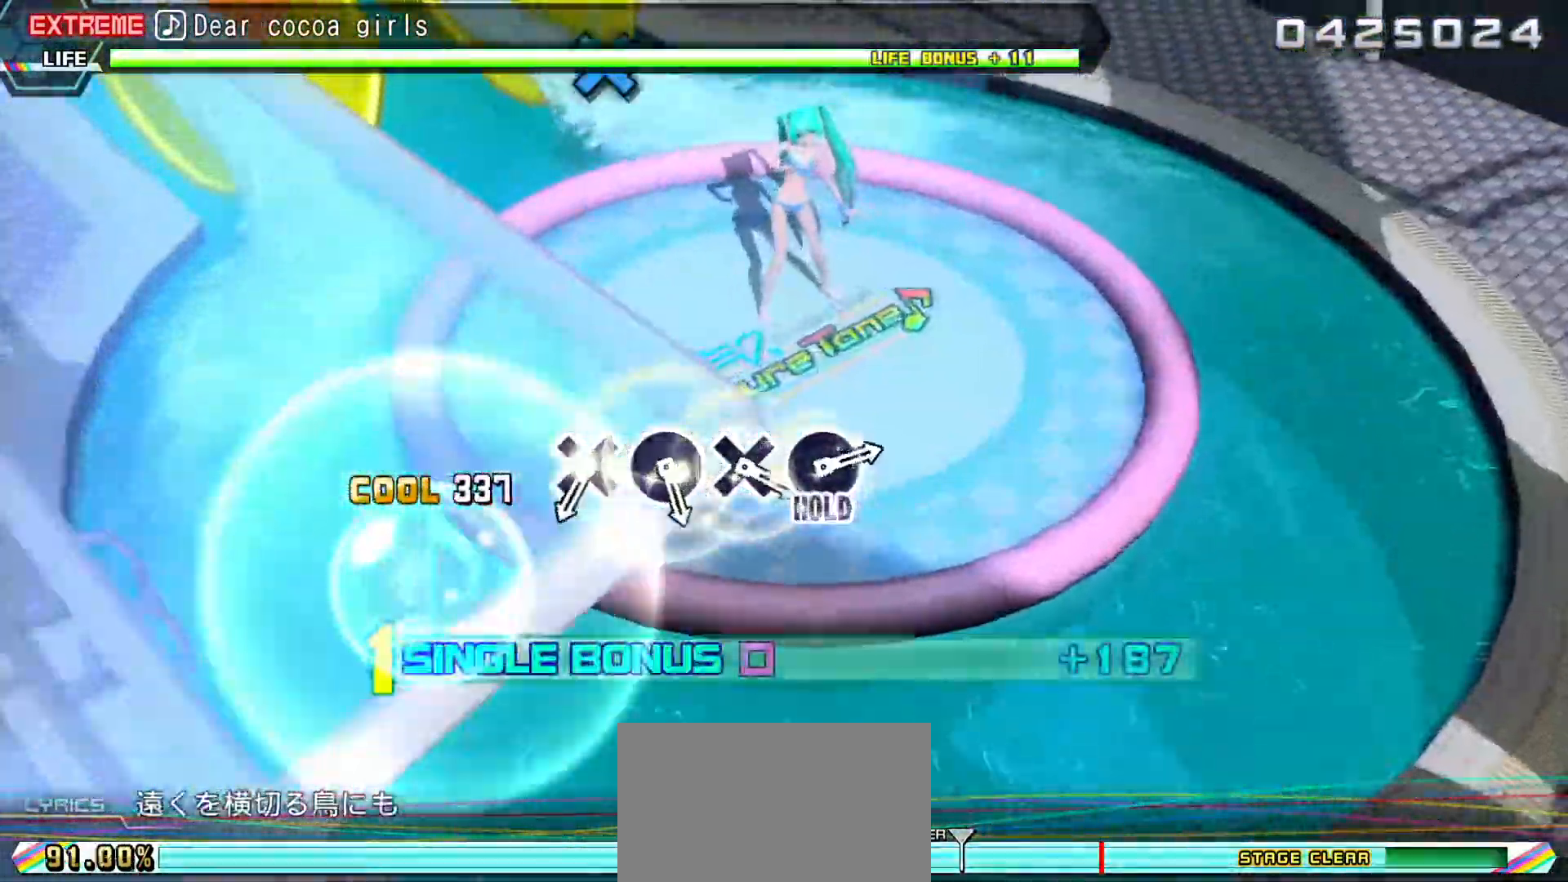
{"buttons": ["CROSS", "R2"], "events": [[83, "L1", "up"], [500, "CROSS", "down"]]}
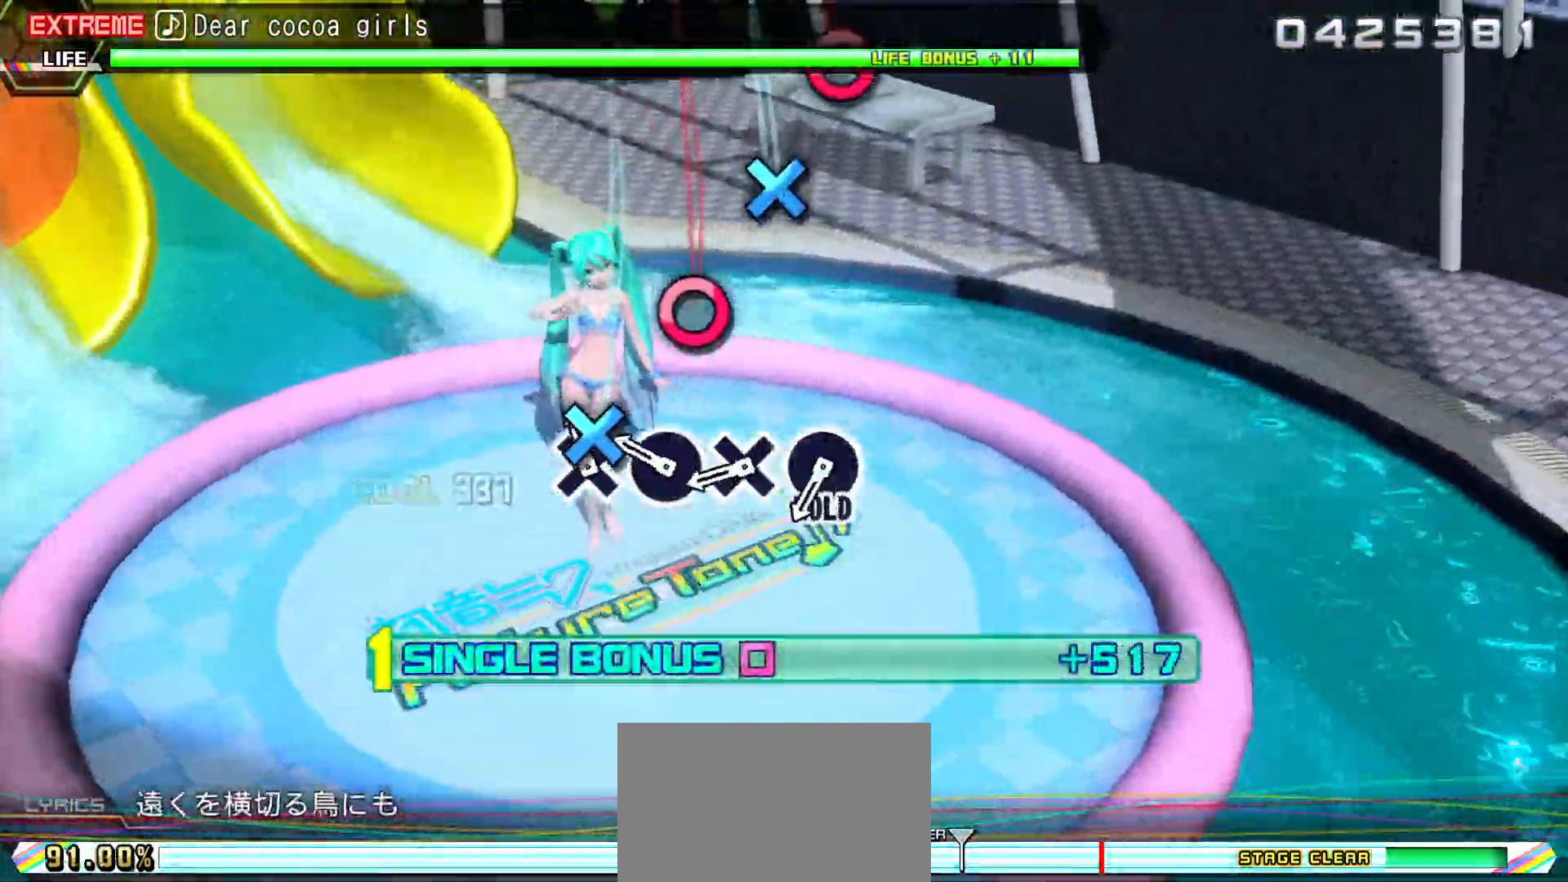
{"buttons": ["CROSS", "R2"], "events": [[83, "CROSS", "up"], [183, "CIRCLE", "down"], [250, "CIRCLE", "up"], [350, "CROSS", "down"]]}
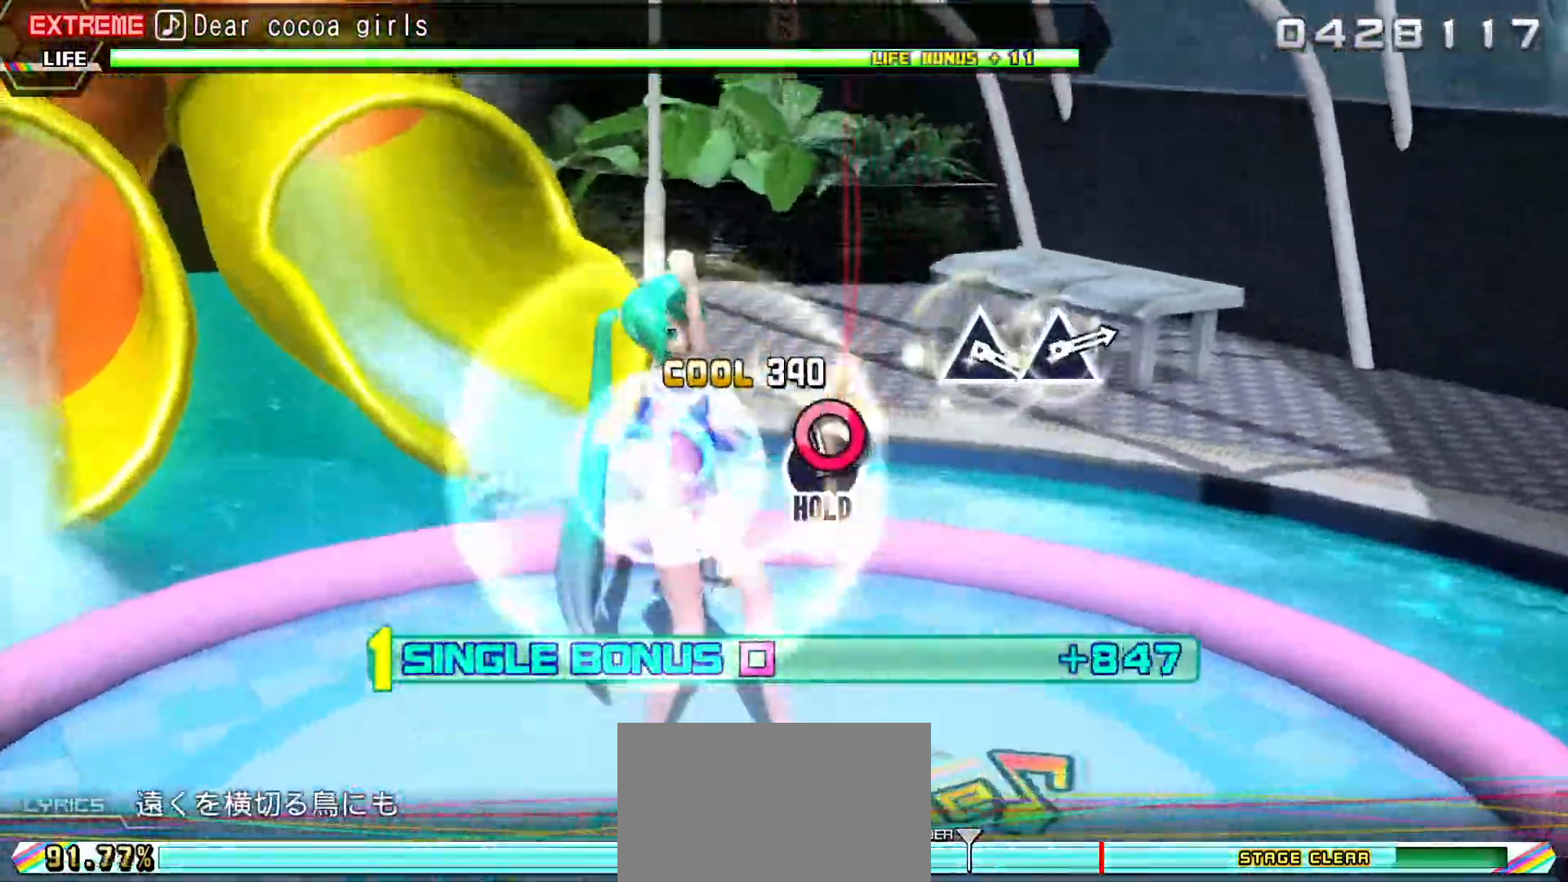
{"buttons": ["L2", "R2"], "events": [[17, "L2", "down"], [450, "CROSS", "up"]]}
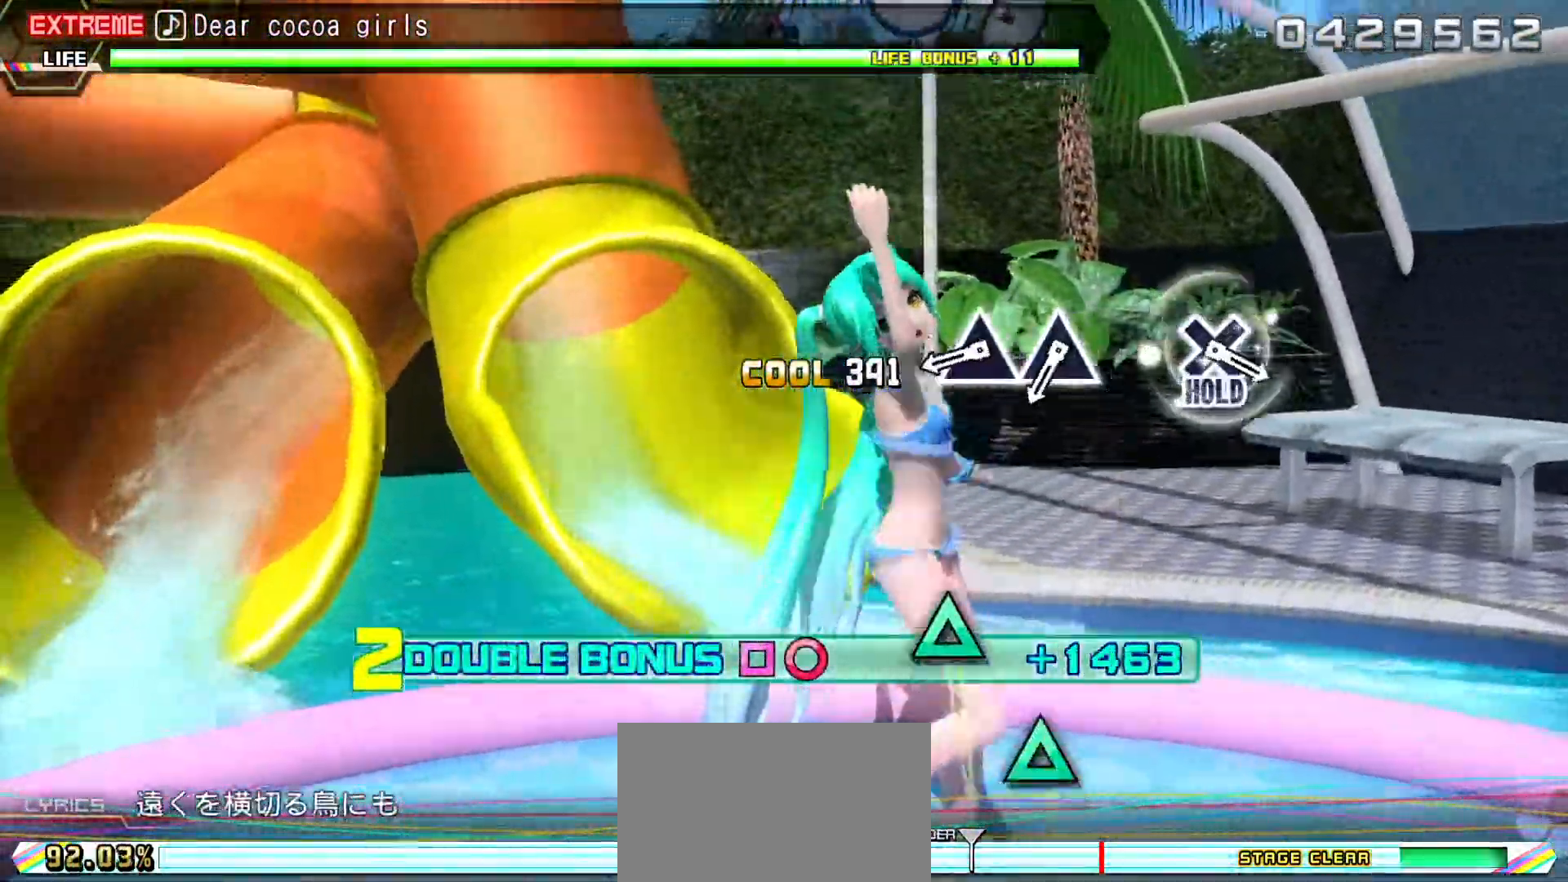
{"buttons": ["L2", "R2"]}
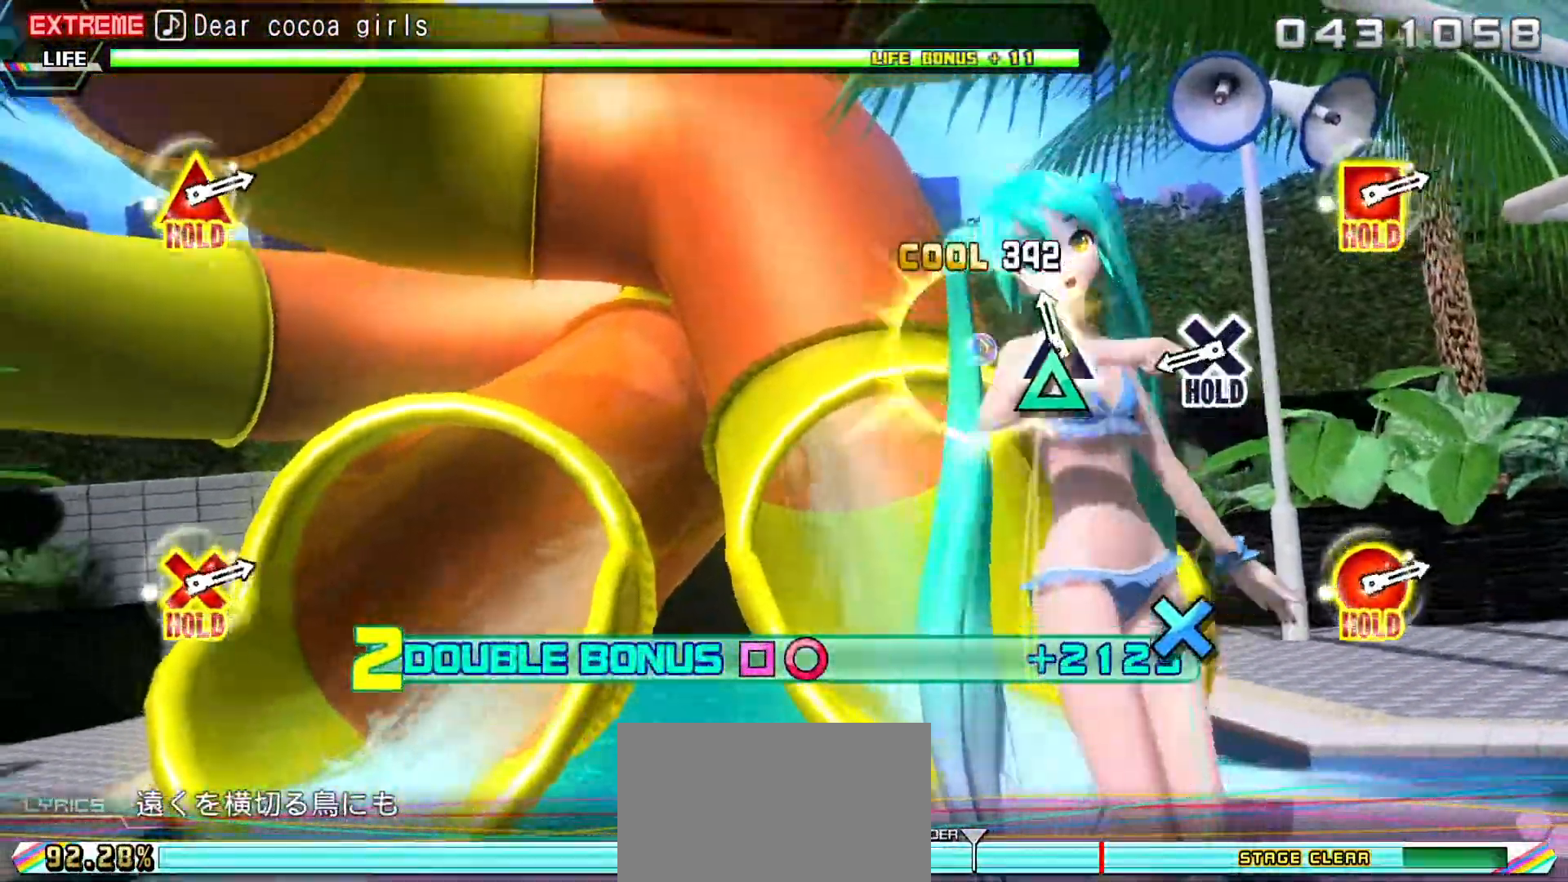
{"buttons": ["TRIANGLE", "L2", "R2"], "events": [[17, "TRIANGLE", "down"], [433, "R1", "down"], [500, "R1", "up"]]}
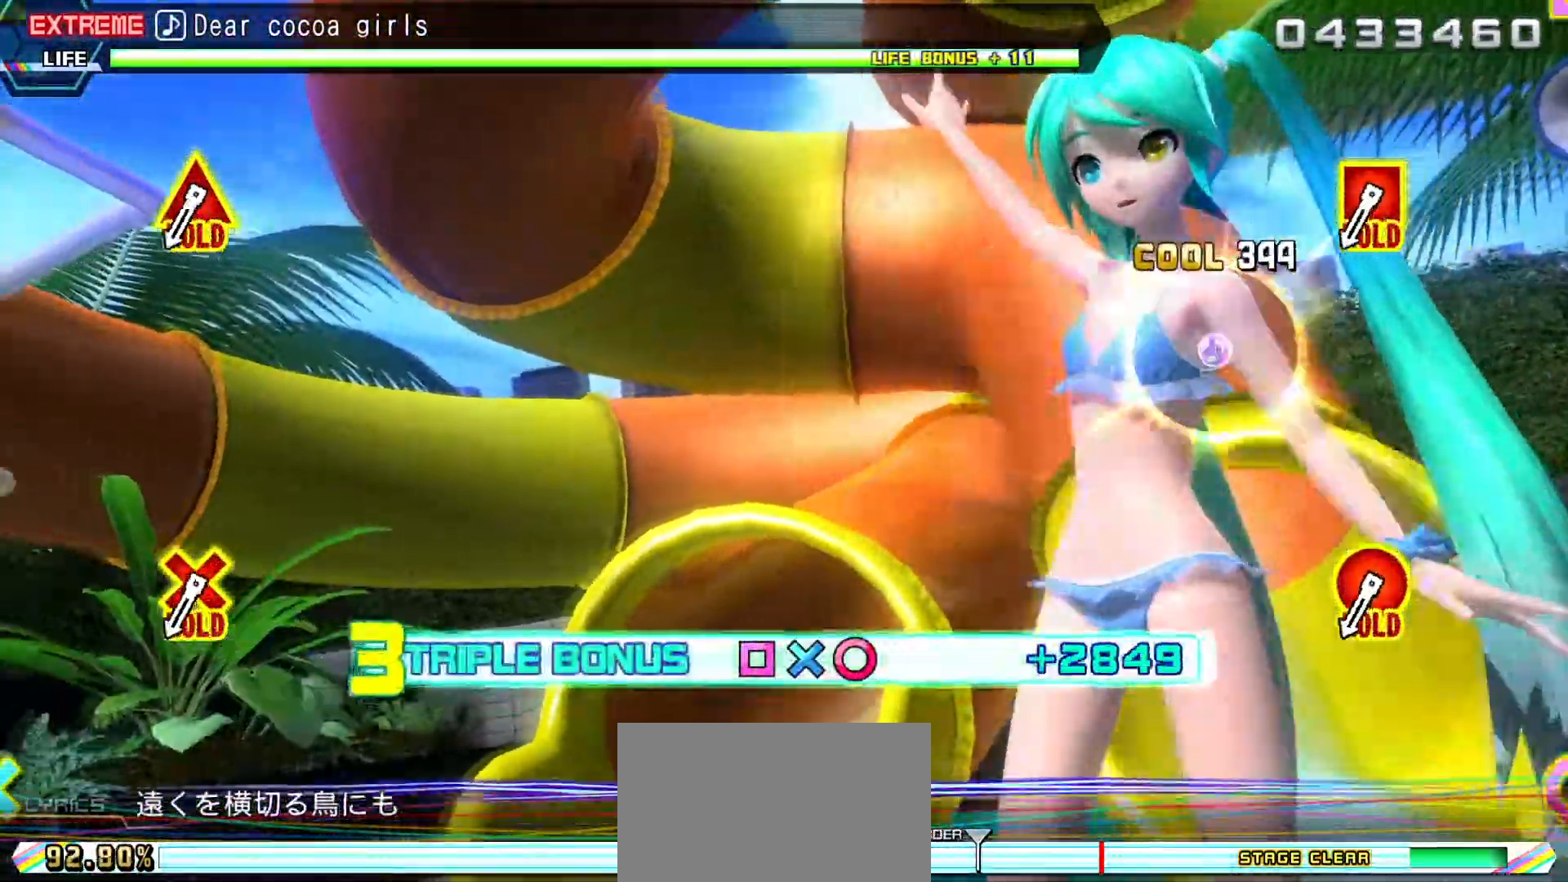
{"buttons": ["L2", "R2"], "events": [[17, "R1", "down"], [33, "TRIANGLE", "up"], [400, "R1", "up"]]}
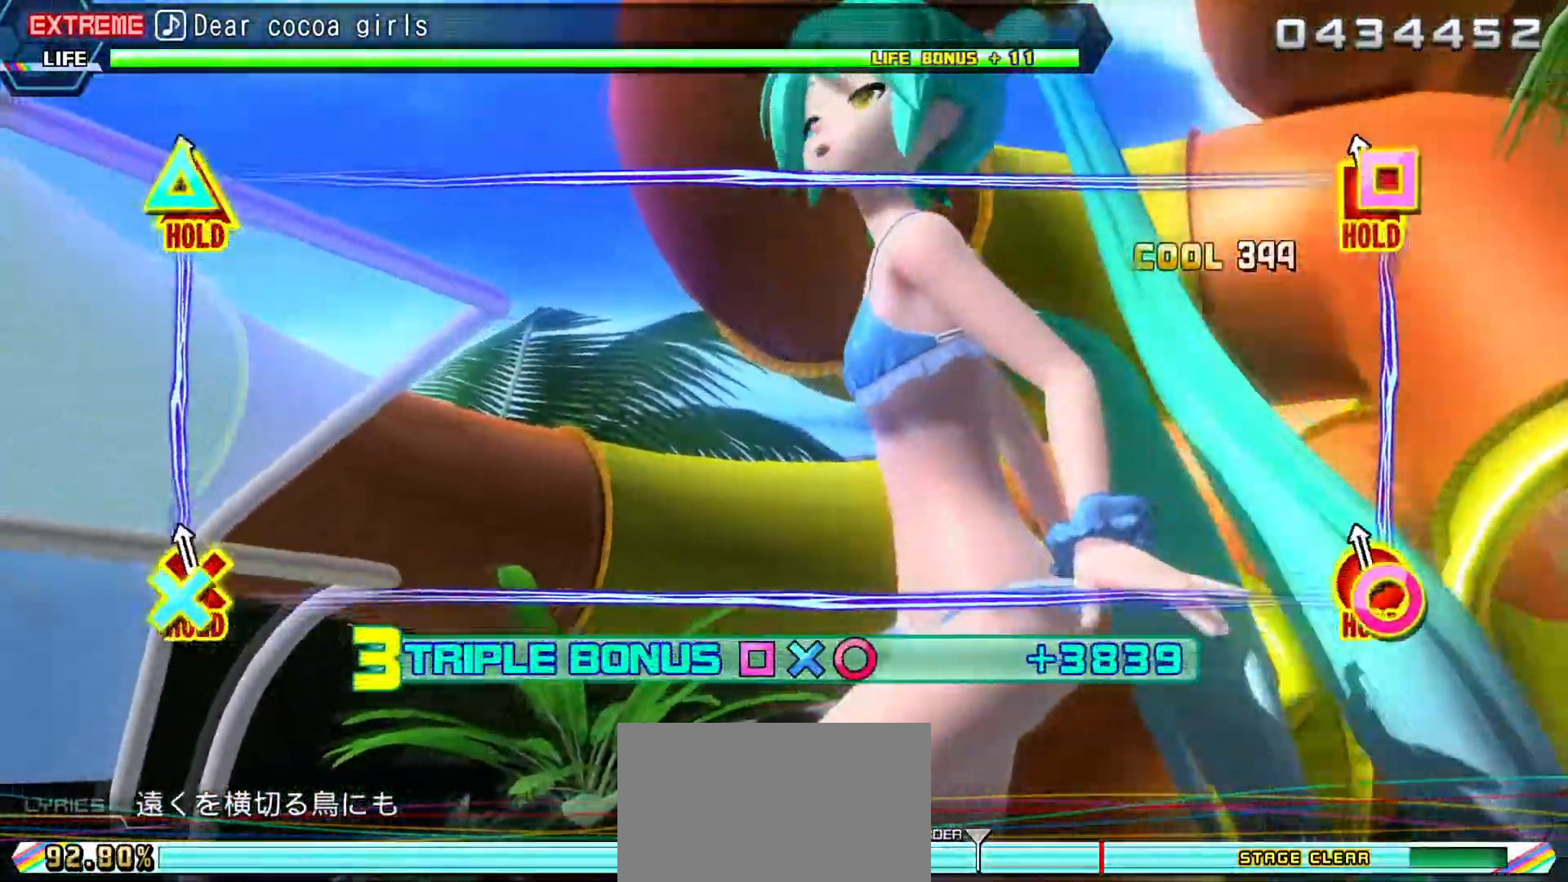
{"buttons": ["CIRCLE", "TRIANGLE", "DPAD_DOWN", "DPAD_LEFT"], "events": [[17, "CIRCLE", "down"], [17, "DPAD_DOWN", "down"], [17, "DPAD_LEFT", "down"], [17, "TRIANGLE", "down"], [183, "R1", "down"], [300, "L2", "up"], [300, "R2", "up"], [483, "R1", "up"]]}
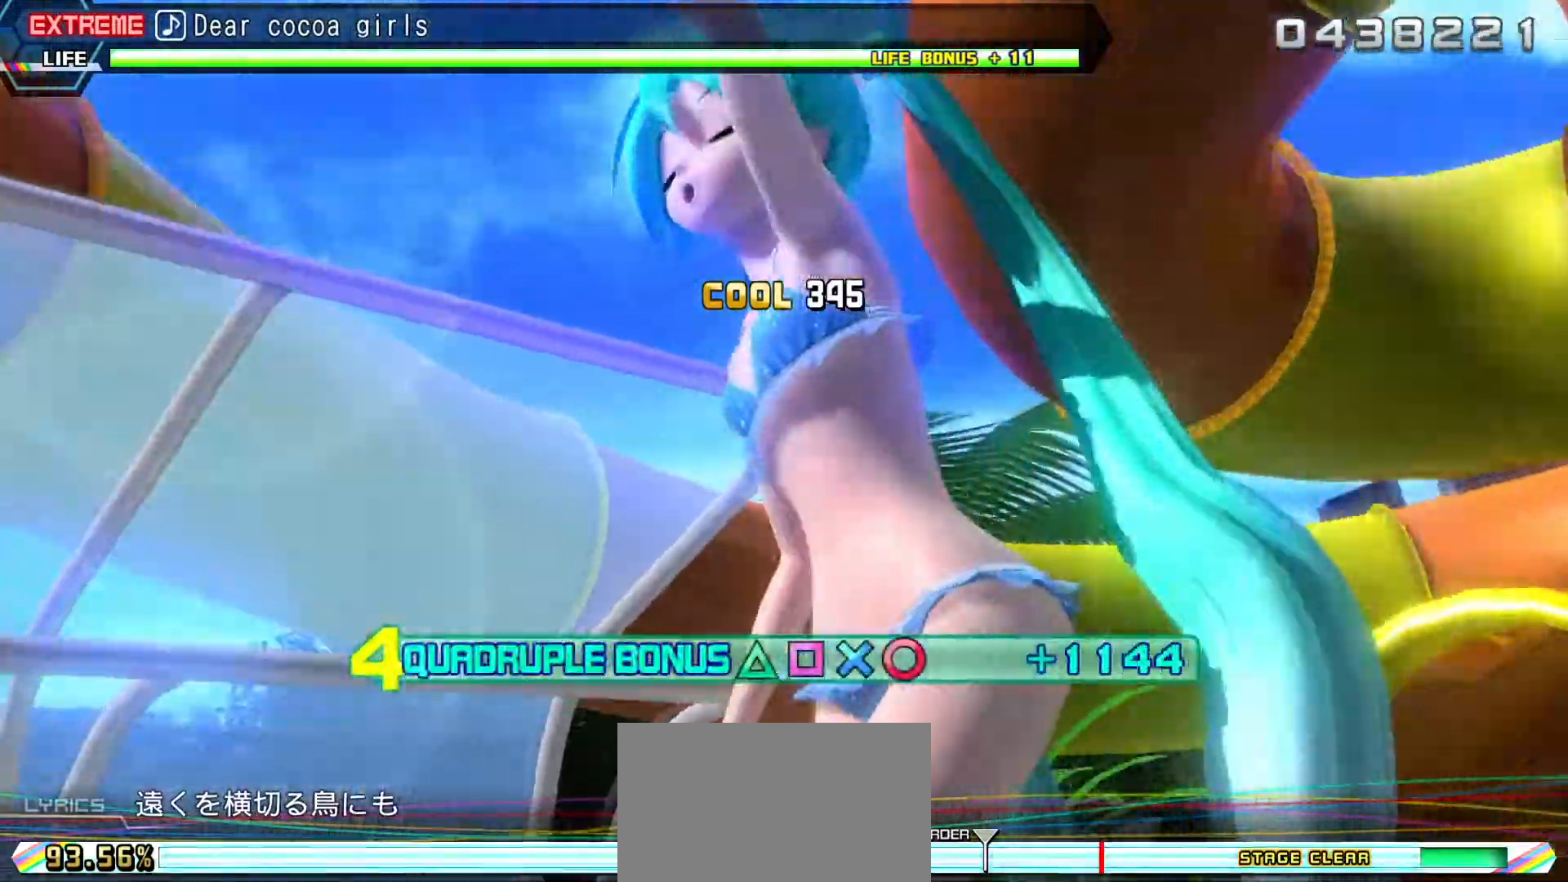
{"buttons": ["CIRCLE", "TRIANGLE", "L1", "L2", "DPAD_DOWN", "DPAD_LEFT"]}
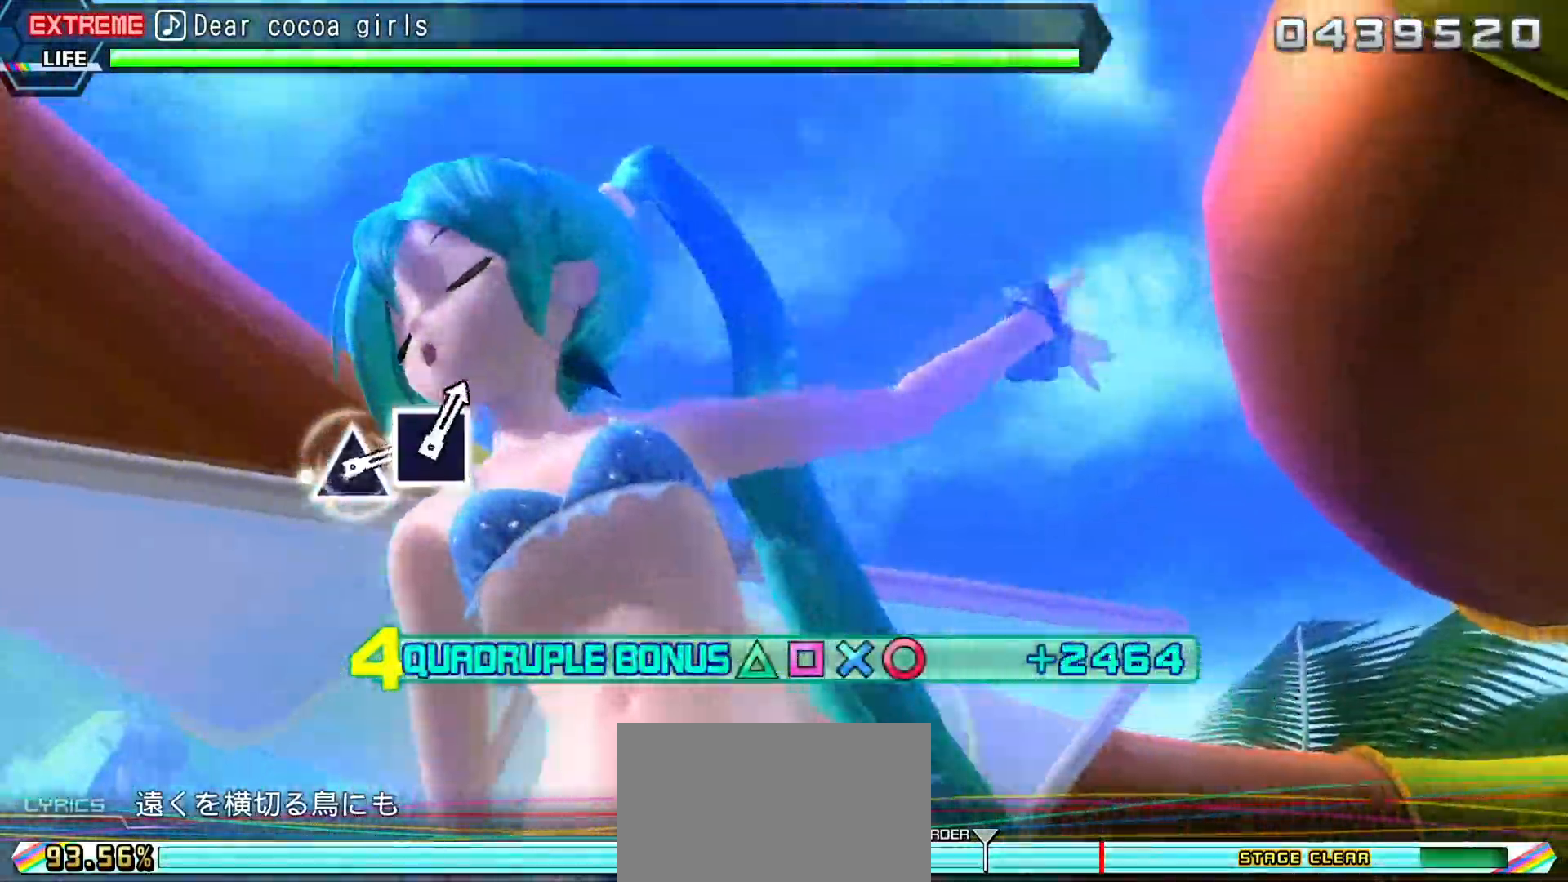
{"buttons": ["L2", "DPAD_DOWN", "DPAD_LEFT"], "events": [[17, "TRIANGLE", "up"], [33, "CIRCLE", "up"], [150, "L1", "up"], [317, "L1", "down"], [383, "L1", "up"]]}
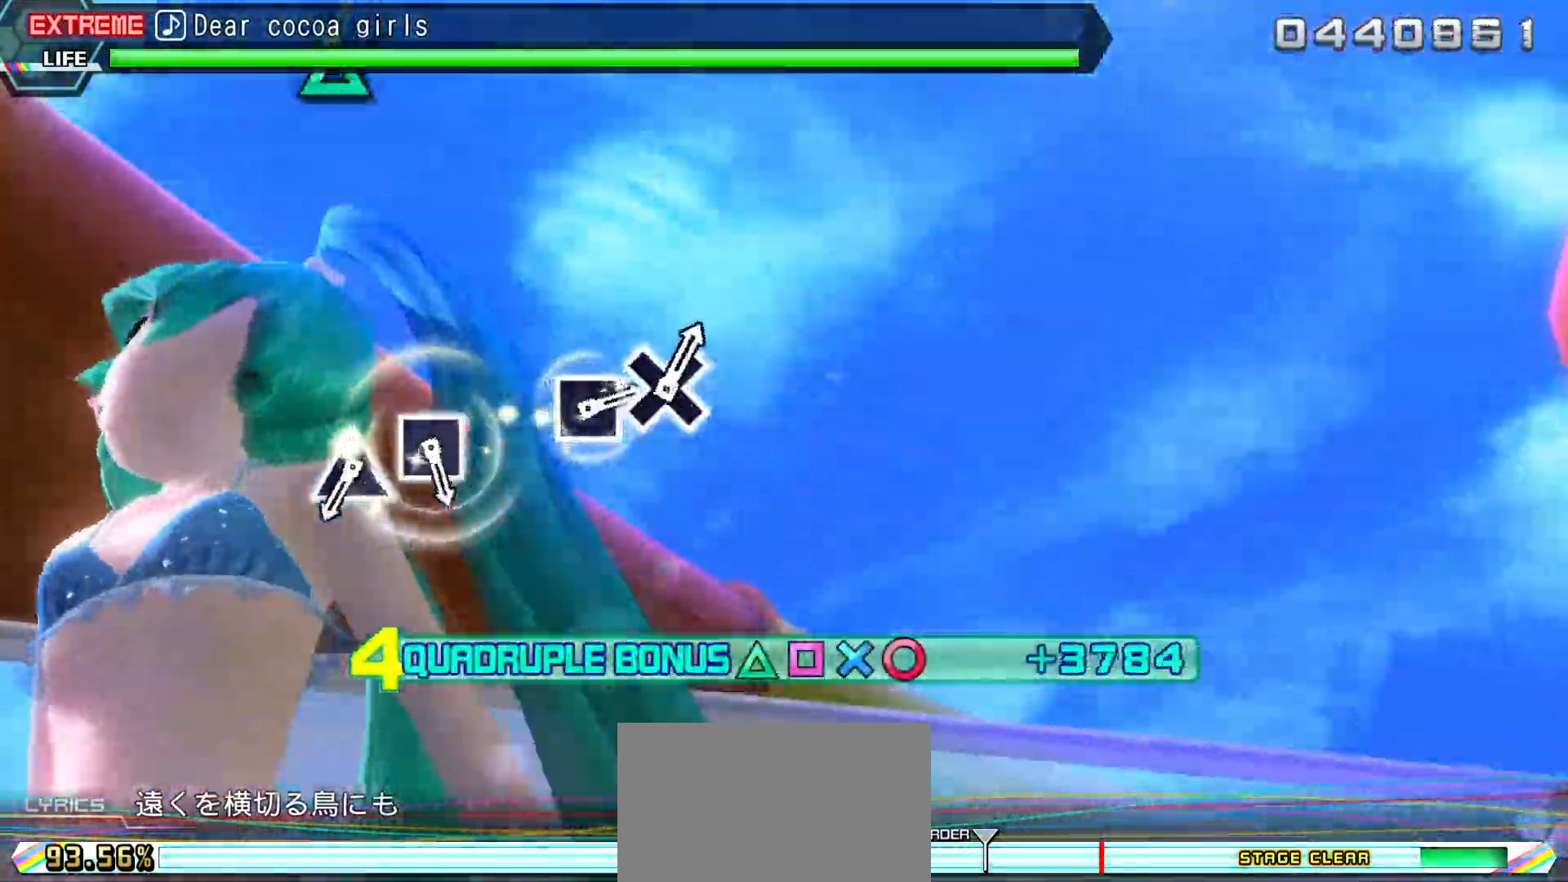
{"buttons": ["L1", "L2", "DPAD_DOWN", "DPAD_LEFT"], "events": [[33, "L1", "down"], [317, "L1", "up"], [367, "L1", "down"]]}
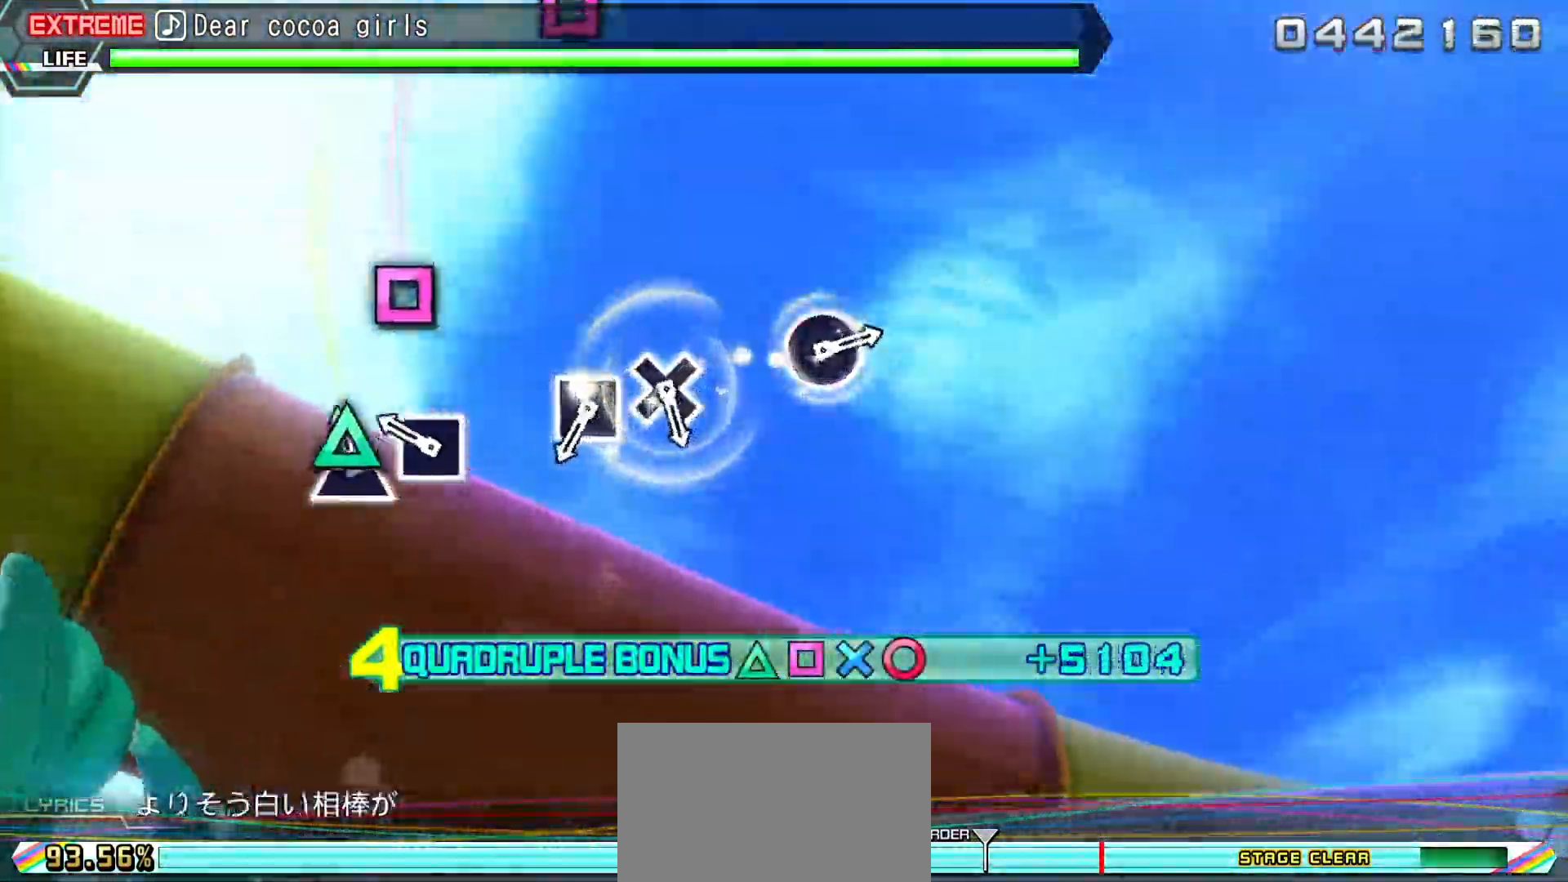
{"buttons": ["L1", "L2", "DPAD_DOWN", "DPAD_LEFT"], "events": [[17, "TRIANGLE", "down"], [83, "TRIANGLE", "up"], [183, "SQUARE", "down"], [267, "SQUARE", "up"], [383, "L1", "up"], [500, "L1", "down"]]}
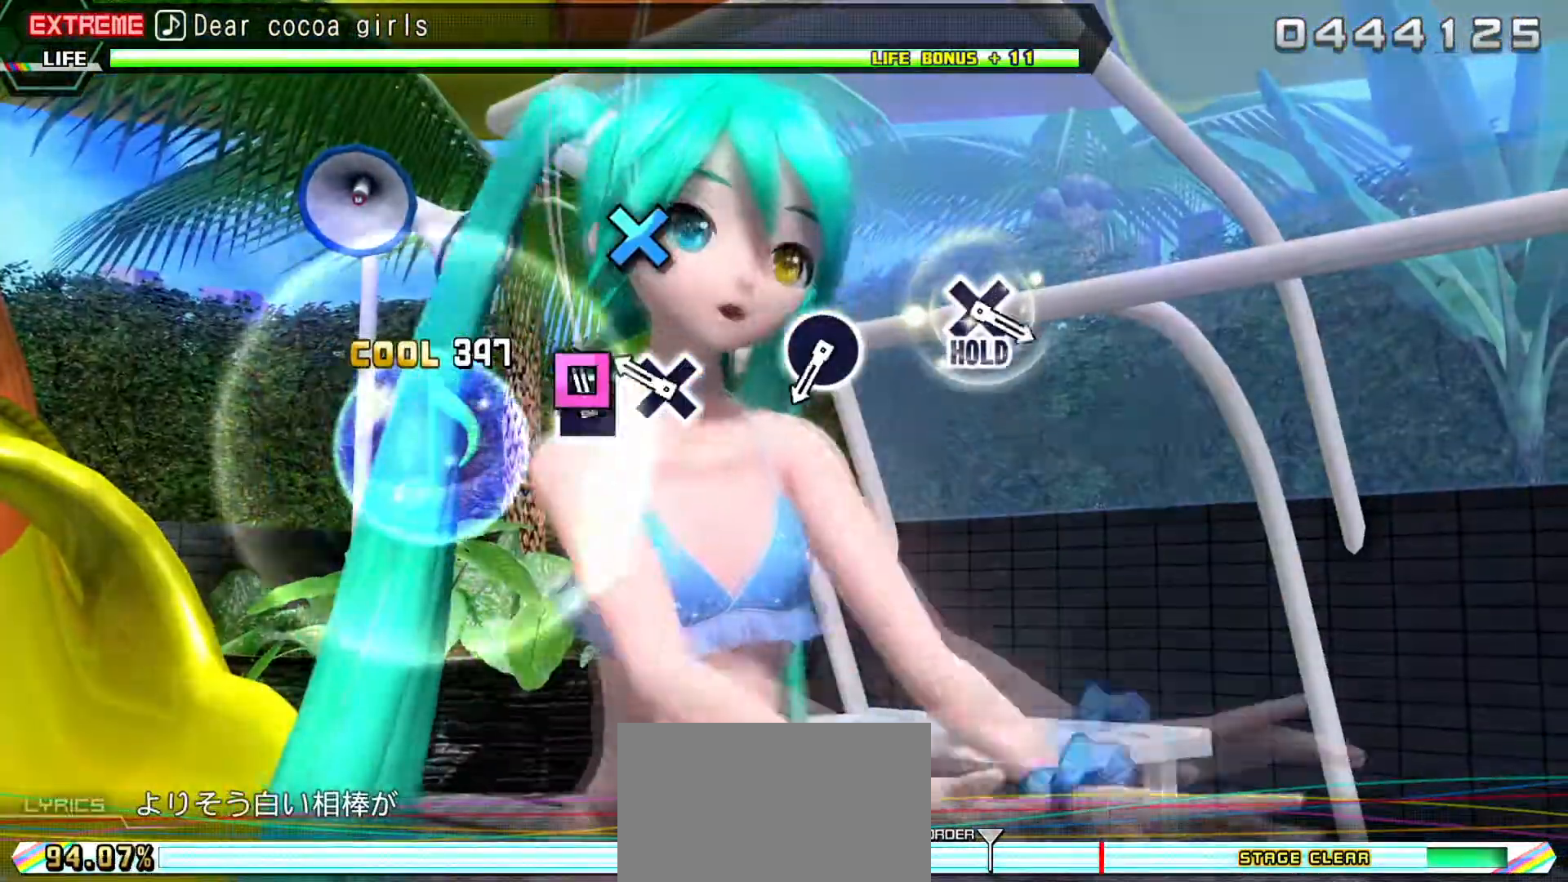
{"buttons": ["CIRCLE"], "events": [[17, "SQUARE", "down"], [50, "L1", "up"], [83, "SQUARE", "up"], [167, "DPAD_LEFT", "up"], [167, "L2", "up"], [183, "CROSS", "down"], [183, "DPAD_DOWN", "up"], [283, "CROSS", "up"], [500, "CIRCLE", "down"]]}
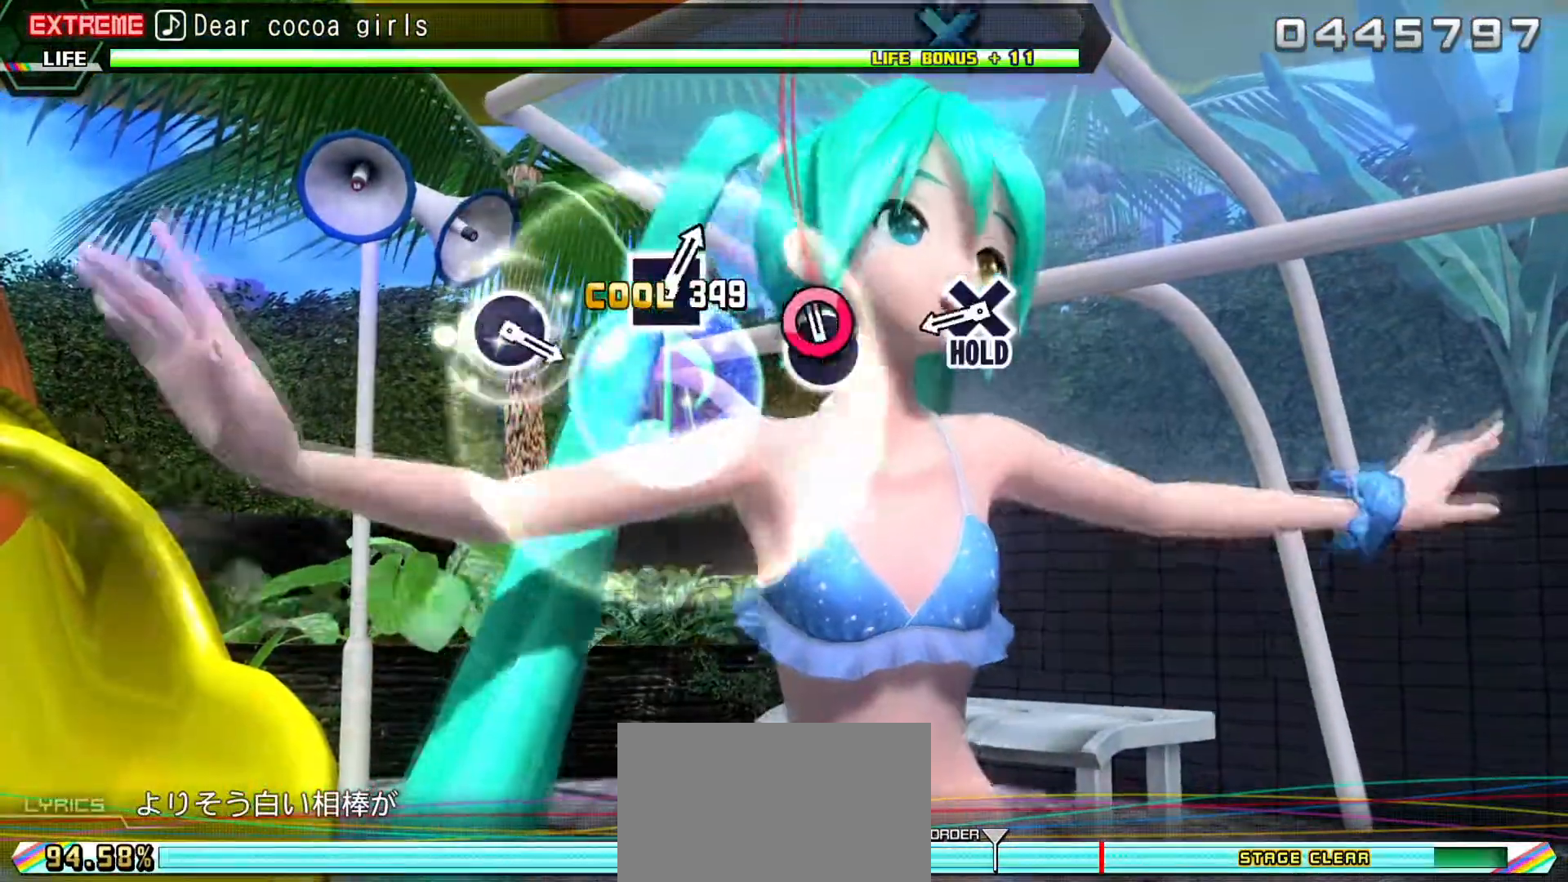
{"buttons": ["CIRCLE", "R1"], "events": [[333, "R1", "down"]]}
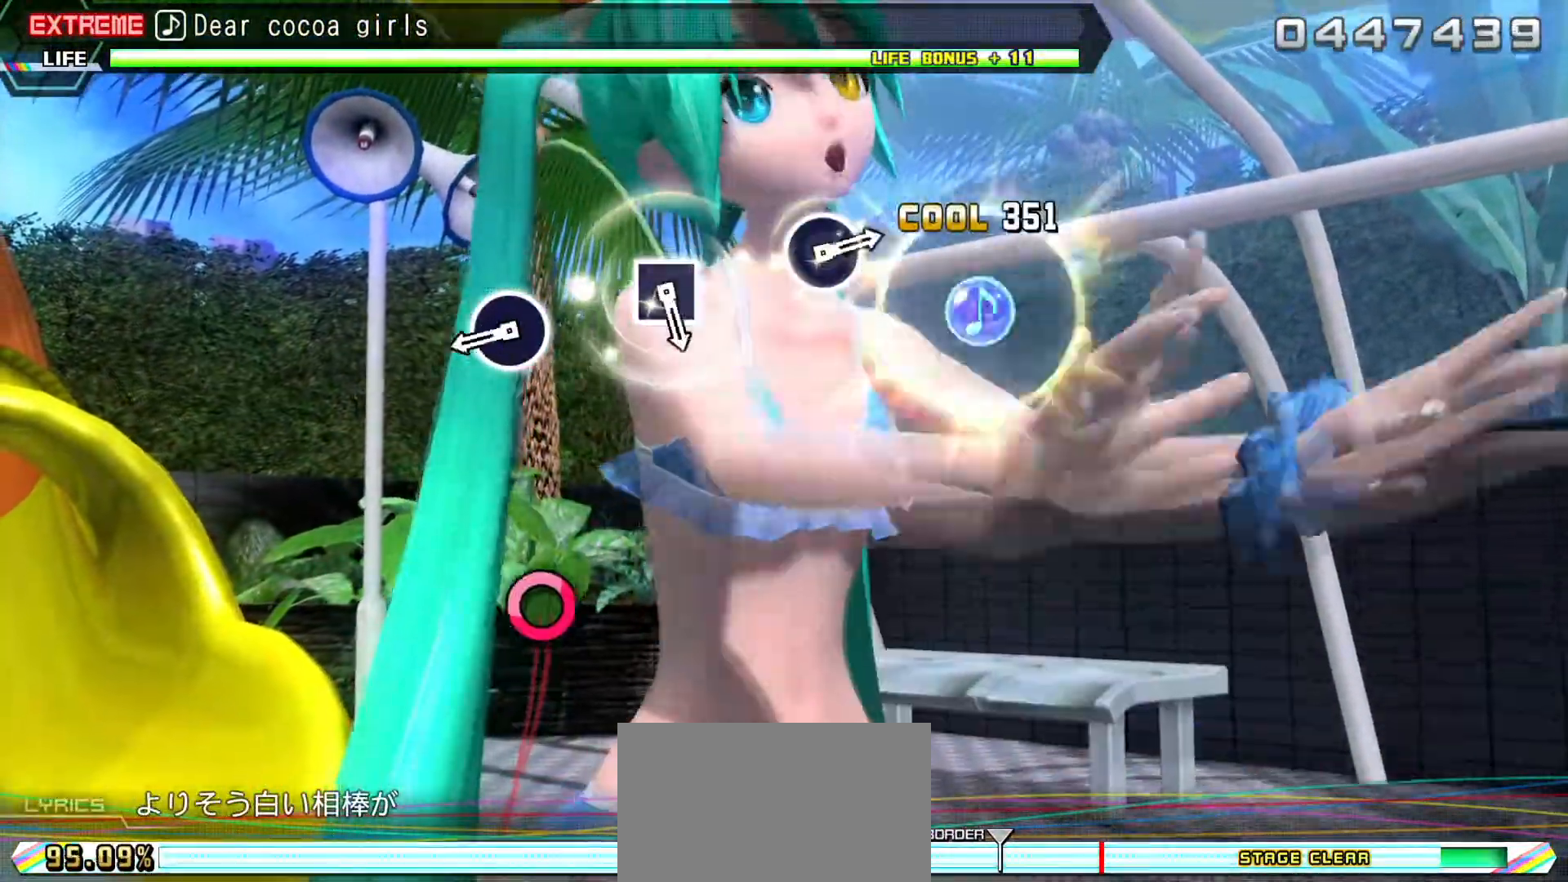
{"buttons": ["R1"], "events": [[83, "CIRCLE", "up"], [350, "CIRCLE", "down"], [450, "CIRCLE", "up"]]}
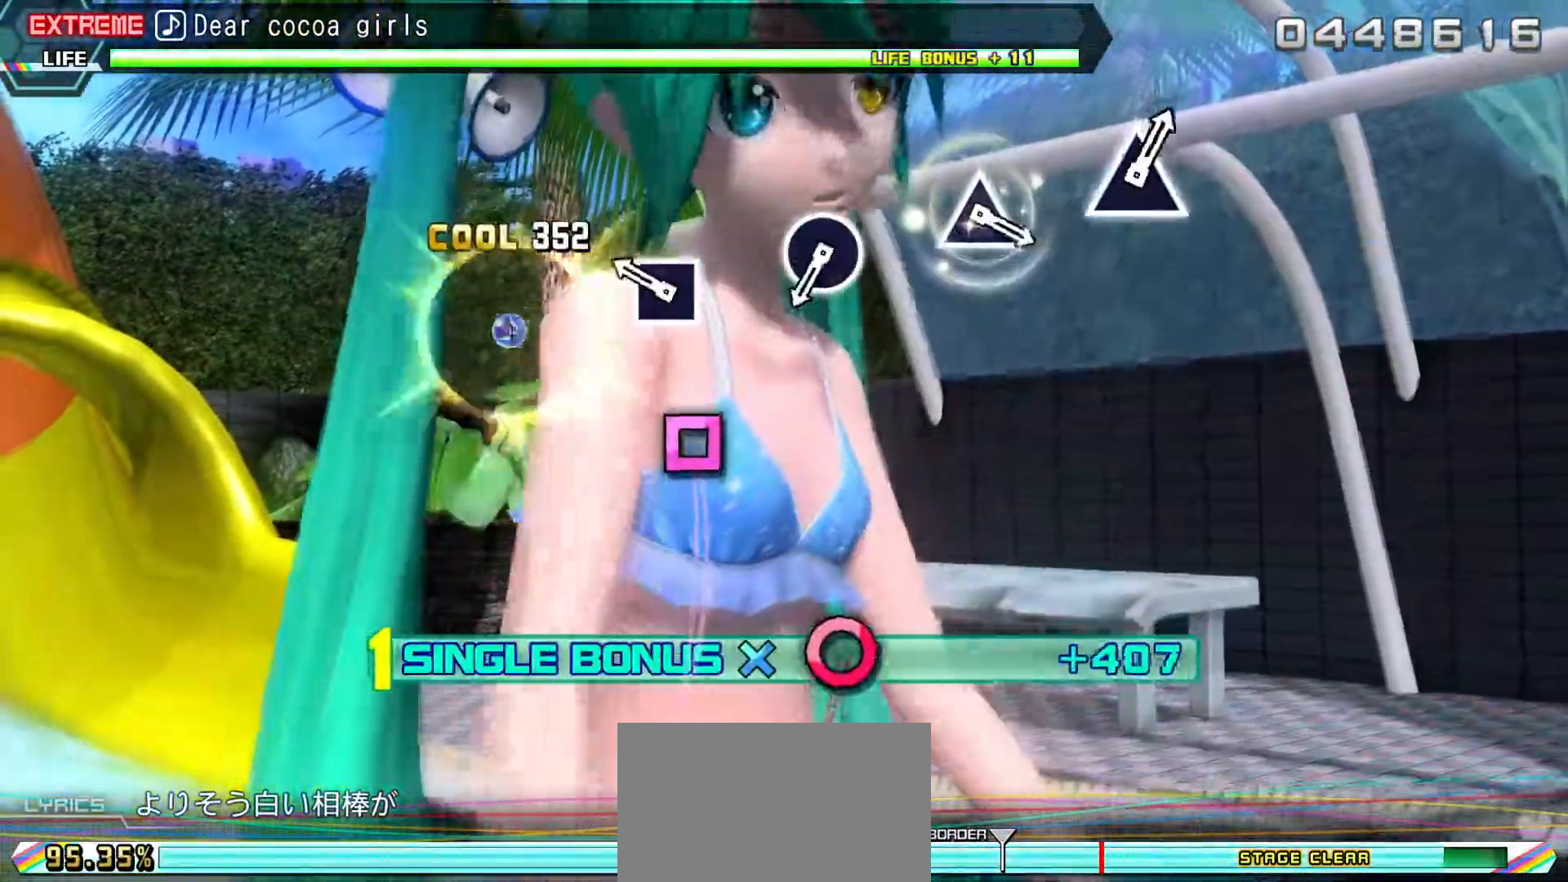
{"buttons": ["CIRCLE", "R1"], "events": [[167, "SQUARE", "down"], [283, "SQUARE", "up"], [500, "CIRCLE", "down"]]}
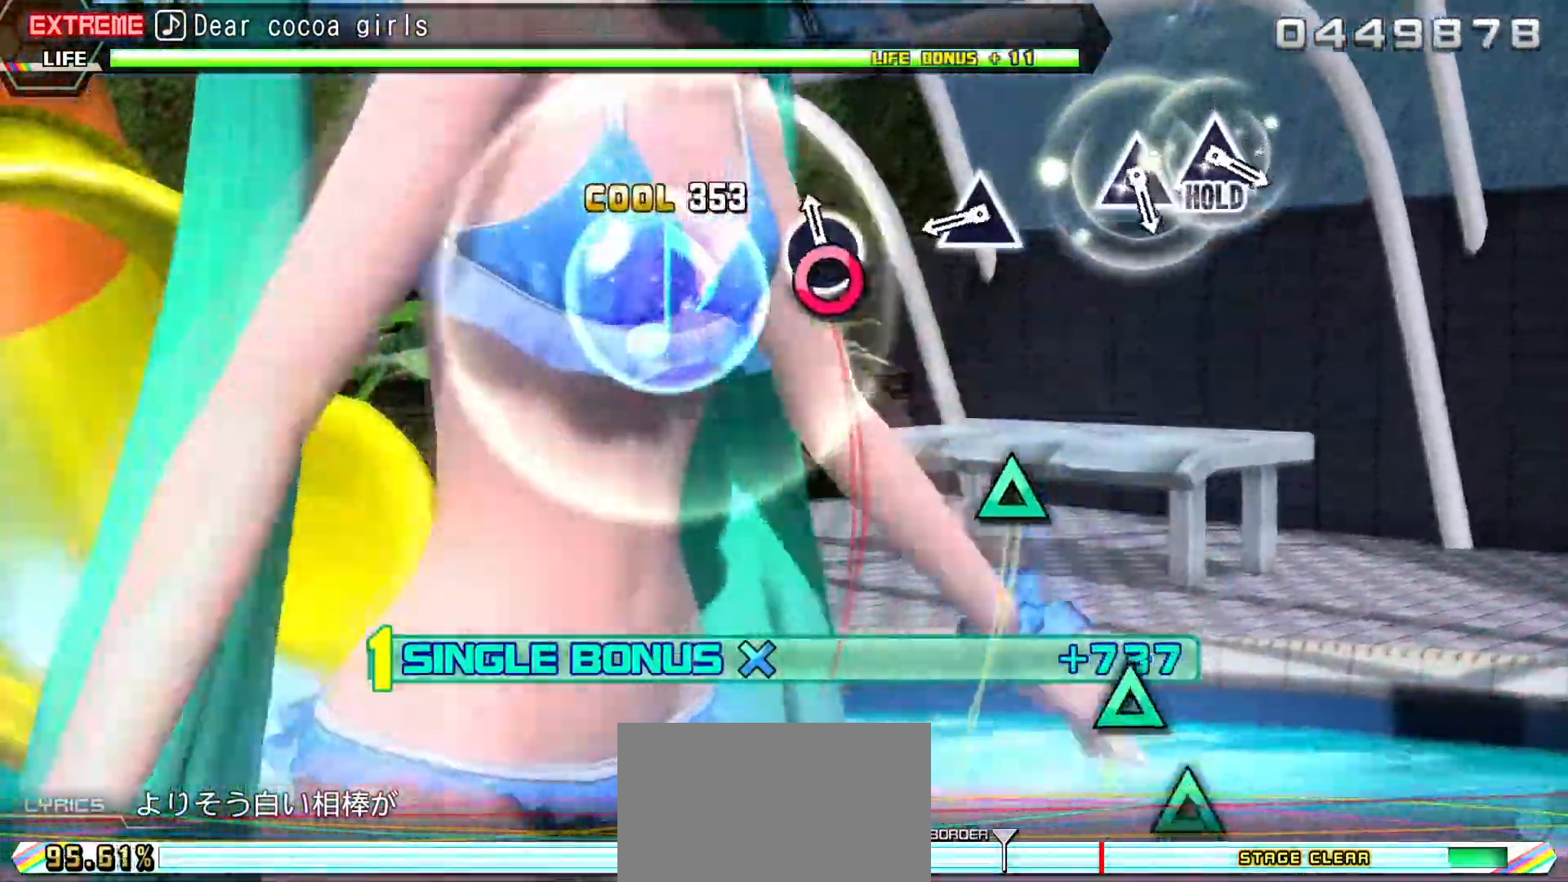
{"buttons": ["R1"], "events": [[133, "CIRCLE", "up"], [350, "TRIANGLE", "down"], [483, "TRIANGLE", "up"]]}
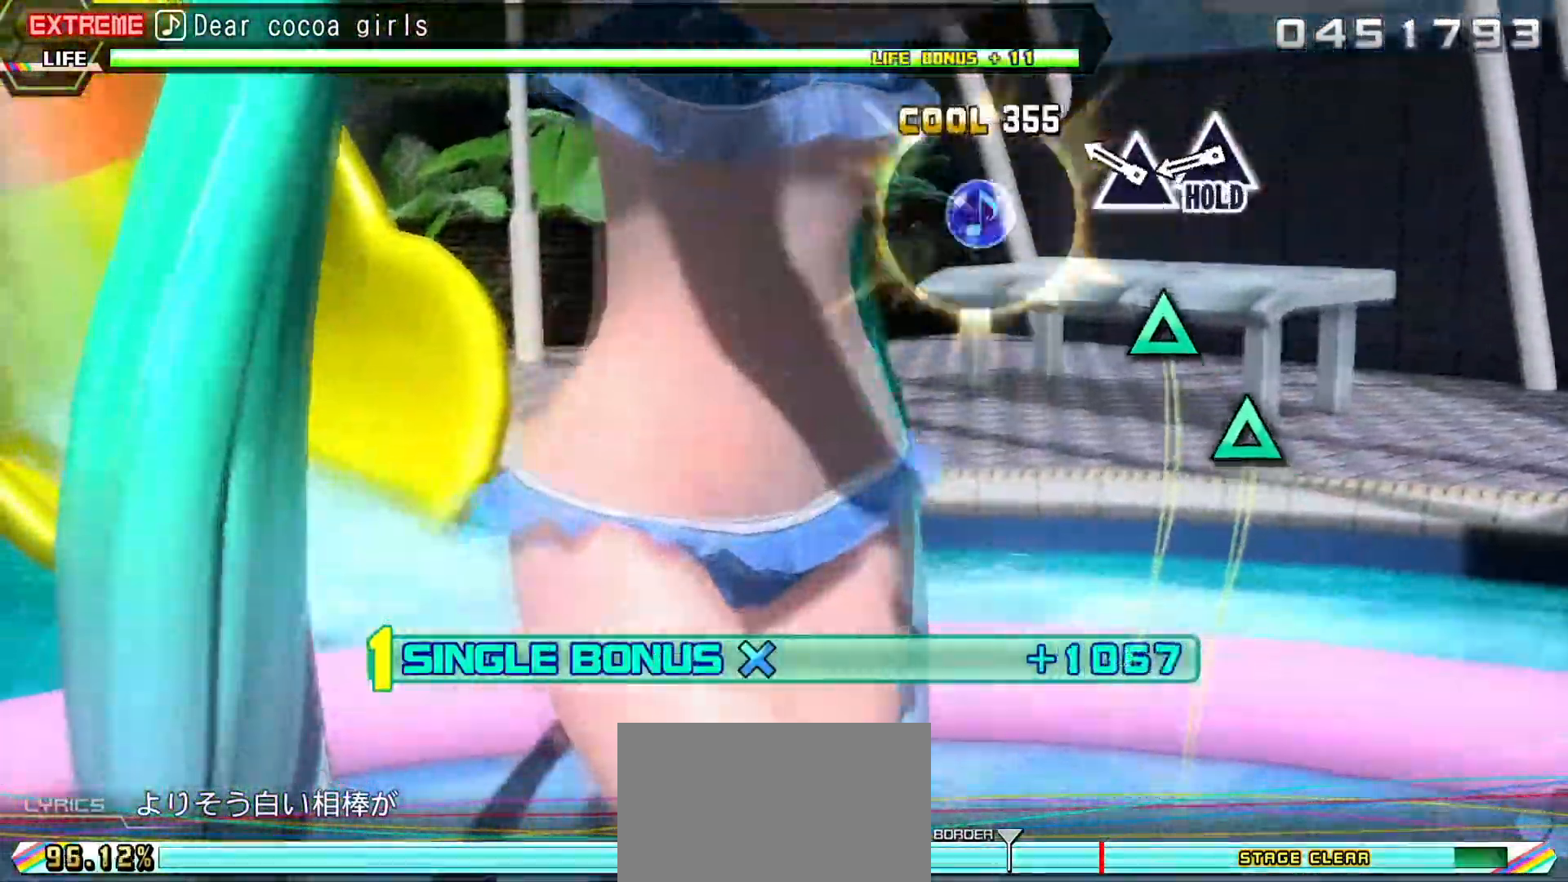
{"buttons": ["L1", "R1"], "events": [[183, "TRIANGLE", "down"], [333, "L1", "down"], [500, "TRIANGLE", "up"]]}
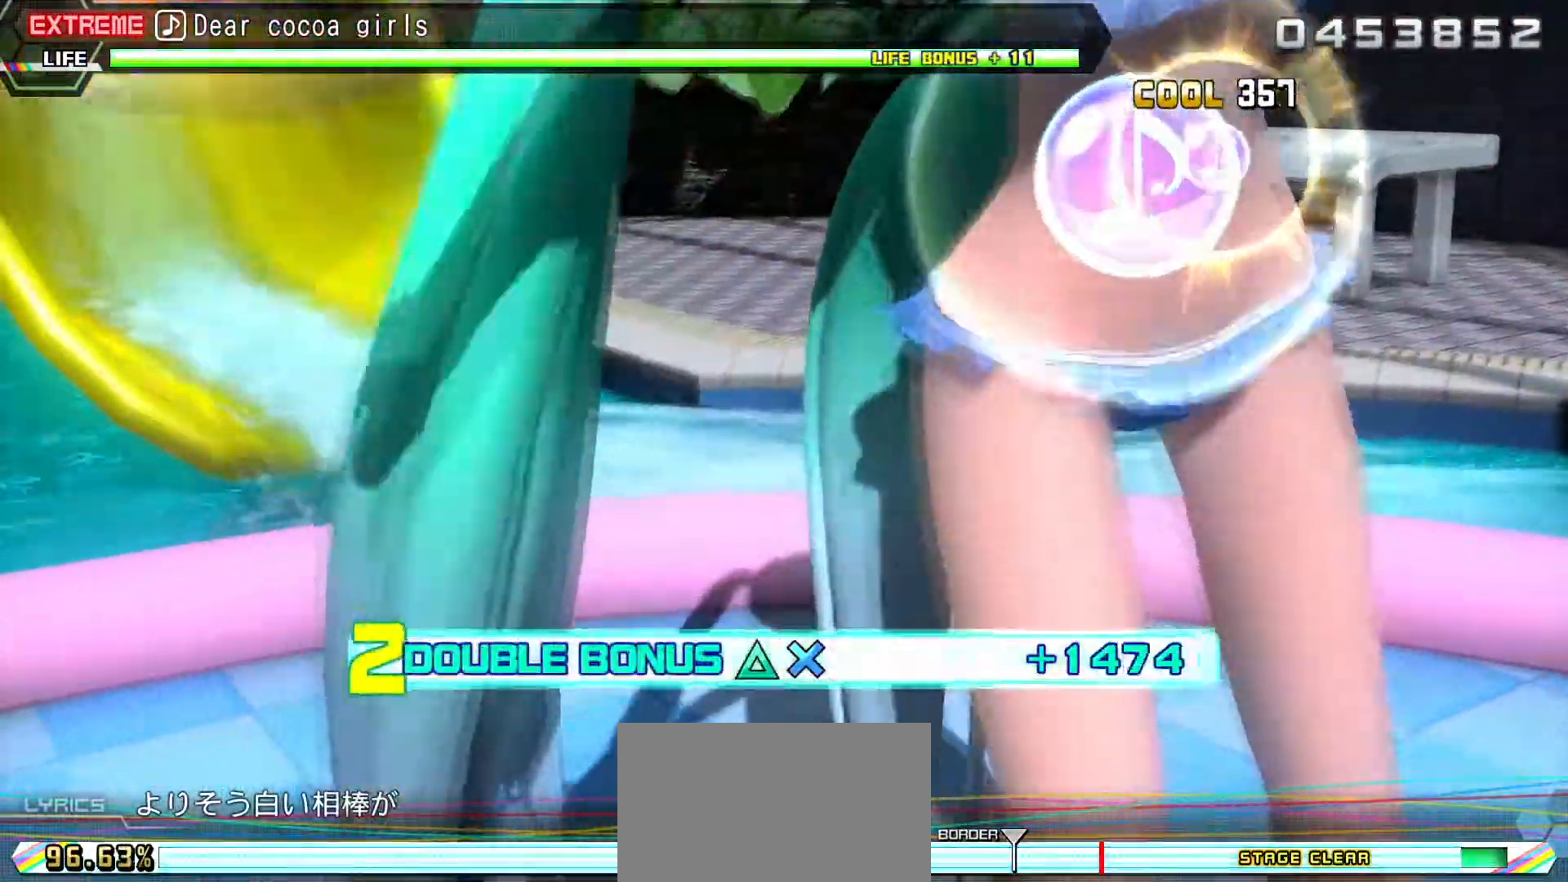
{"buttons": ["L1", "R1"], "events": []}
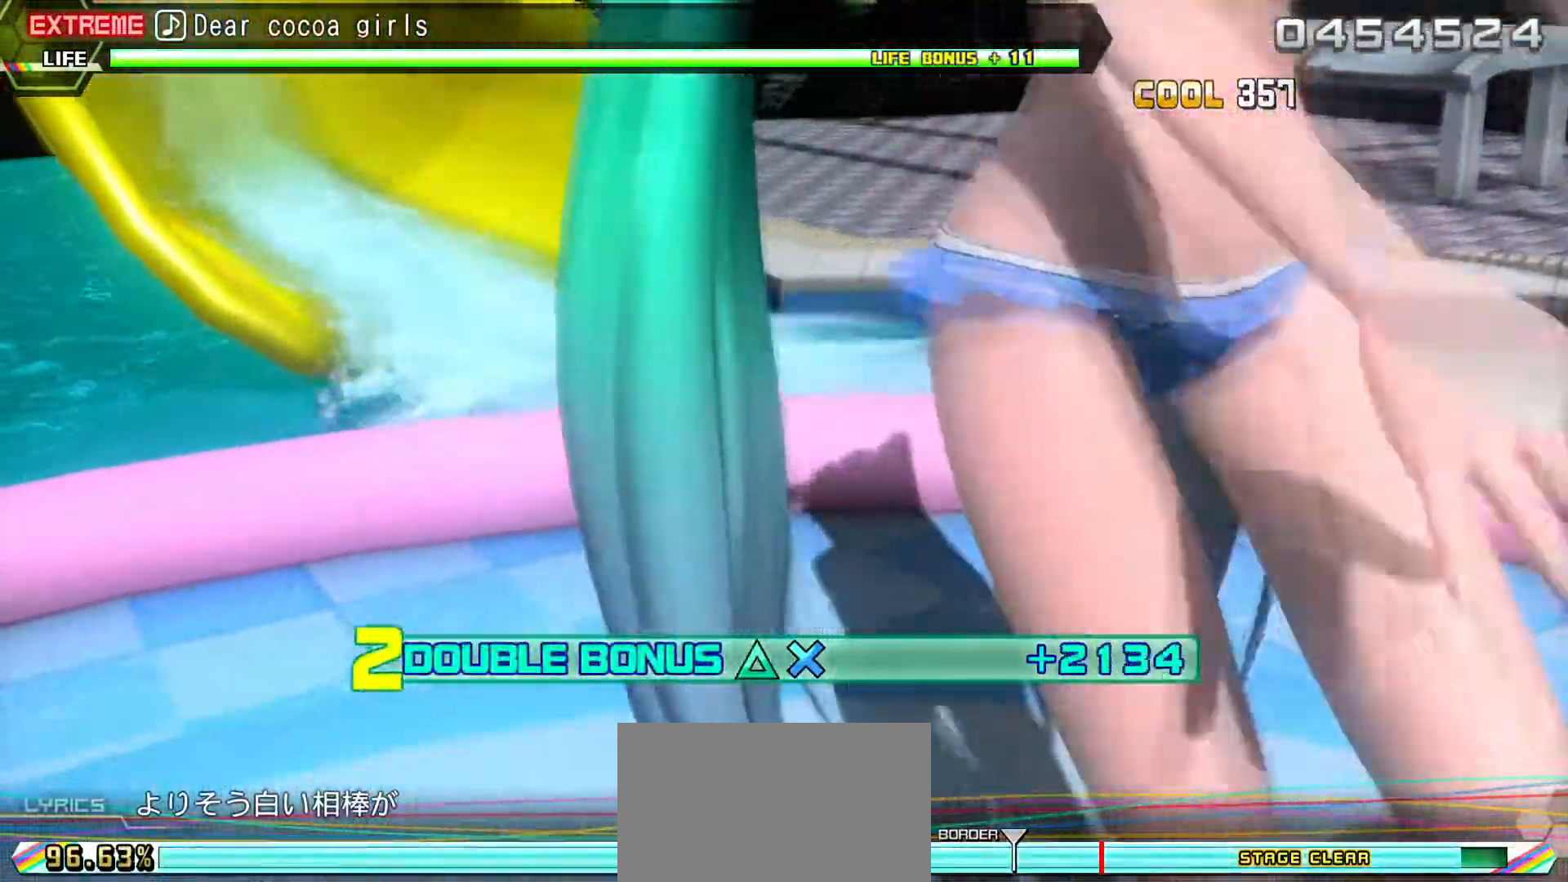
{"buttons": ["L1", "R1"], "events": []}
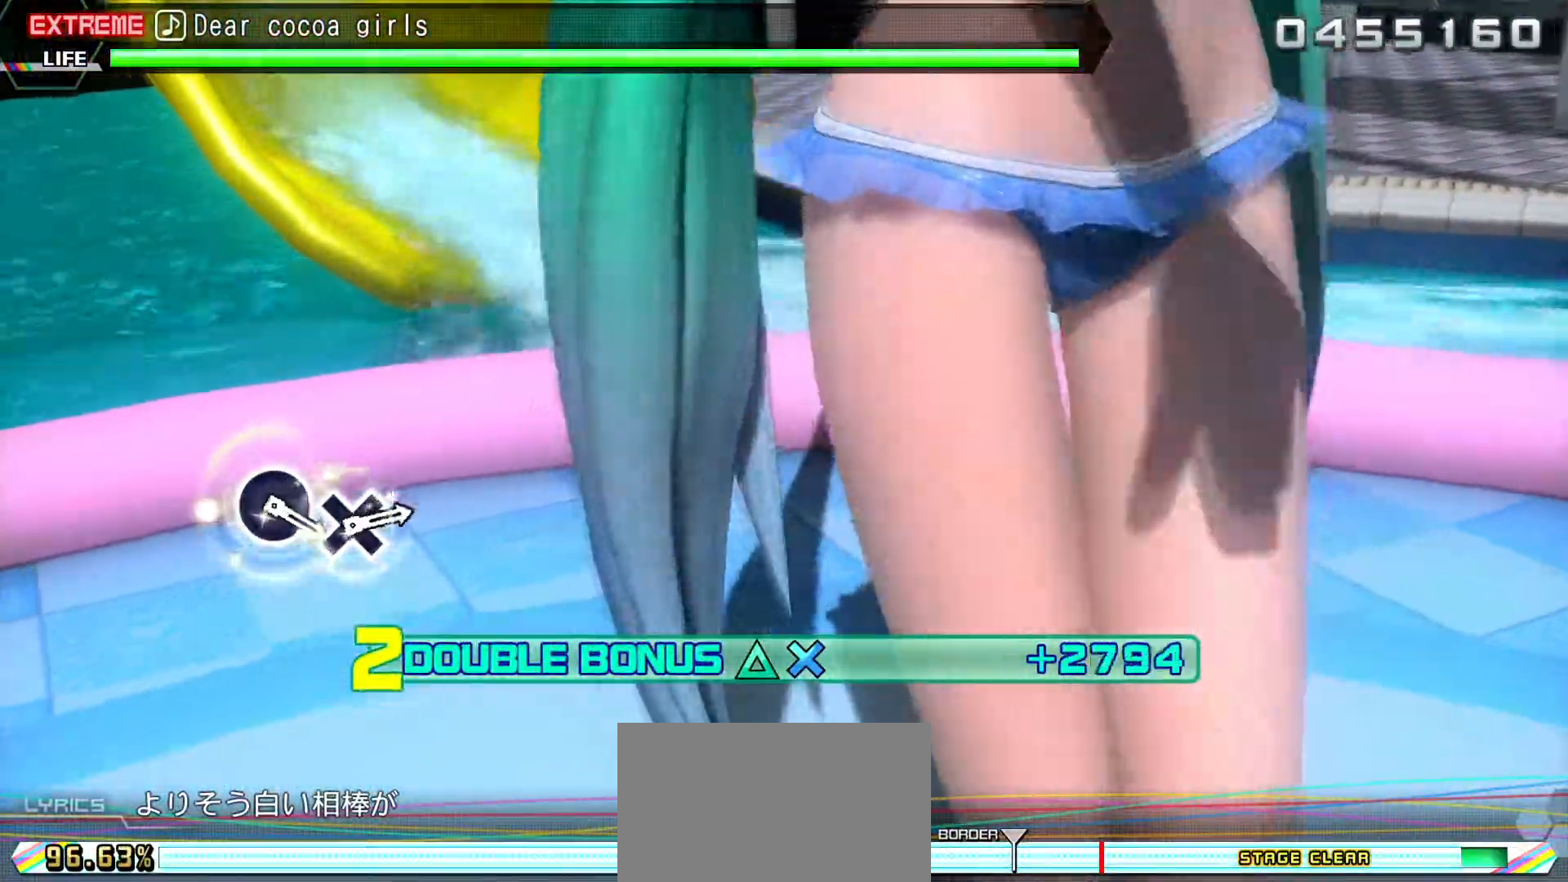
{"buttons": ["L1", "R1"], "events": []}
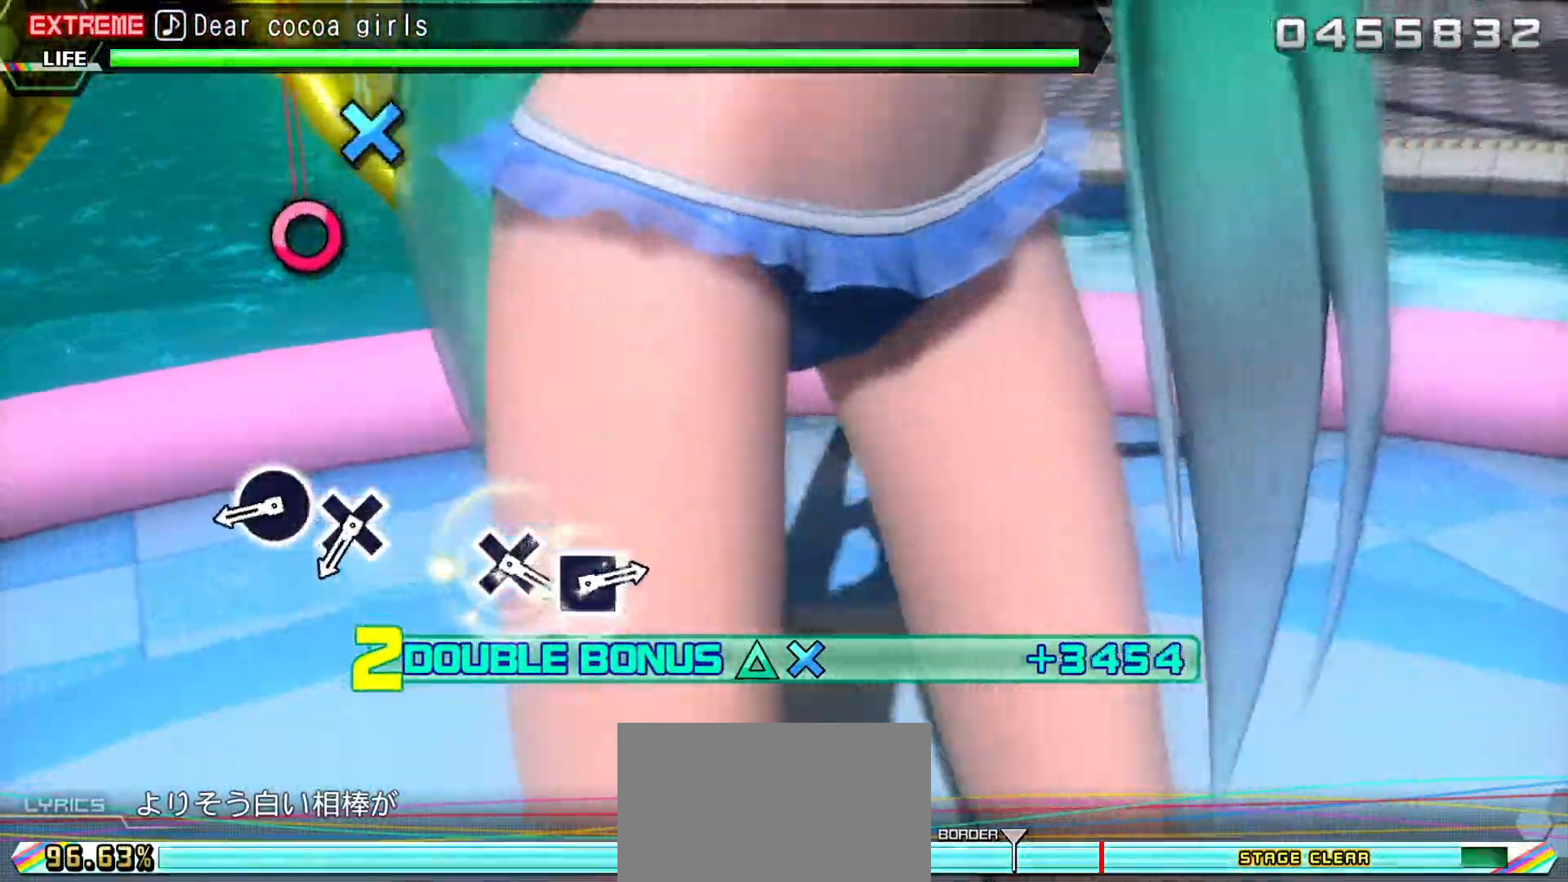
{"buttons": ["L1", "R1"], "events": [[333, "CIRCLE", "down"], [400, "CIRCLE", "up"]]}